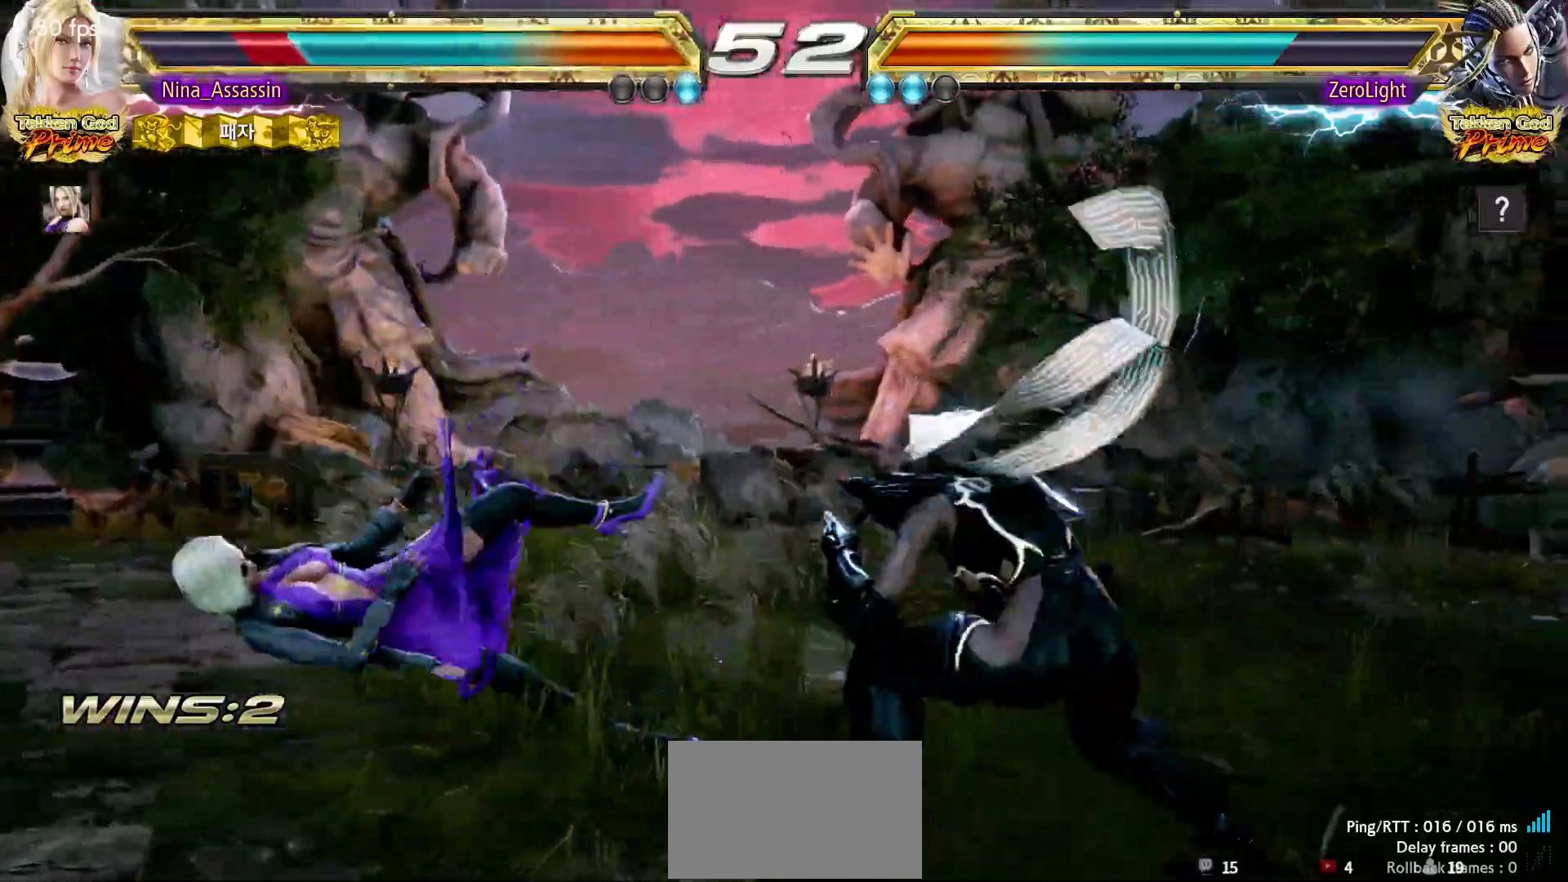
Gameplay with a controller (arcade stick); each line is a JSON object with the inputs held at the frame after it. "events" lists button and stick changes between this image and that frame as [ms after this image, input, new state], when the widget could be followed in between. Not read: L3 R3.
{"buttons": [], "left_stick": "center", "events": [[33, "CROSS", "up"], [100, "CIRCLE", "down"], [117, "CIRCLE", "up"], [167, "CROSS", "down"], [200, "CROSS", "up"]]}
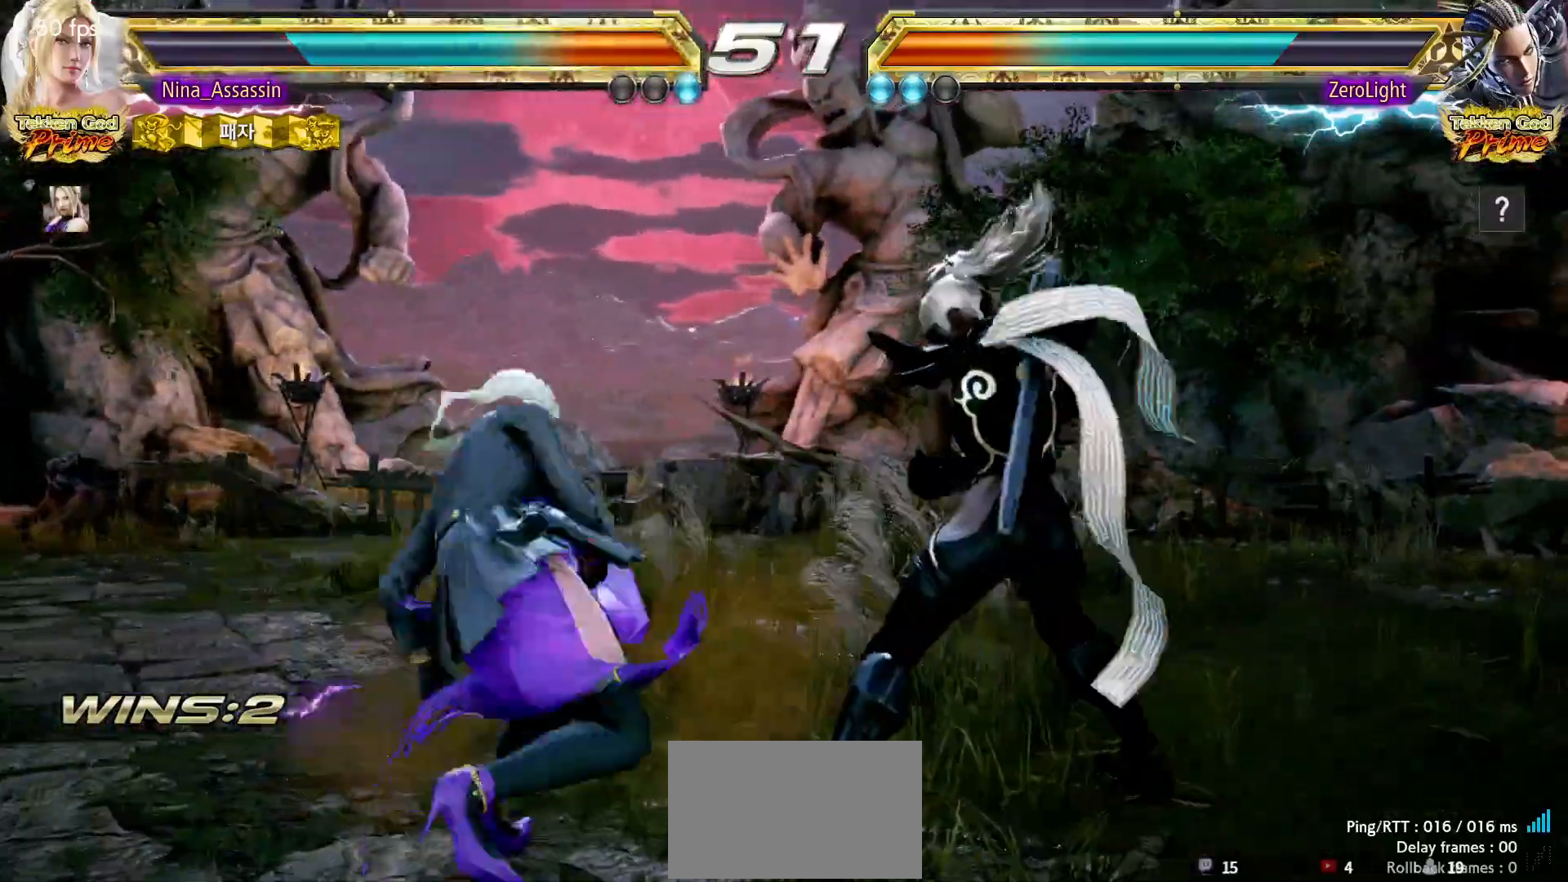
{"buttons": ["TRIANGLE"], "left_stick": "center", "events": [[50, "CIRCLE", "down"], [117, "CIRCLE", "up"], [167, "CROSS", "down"], [233, "CROSS", "up"], [300, "TRIANGLE", "down"]]}
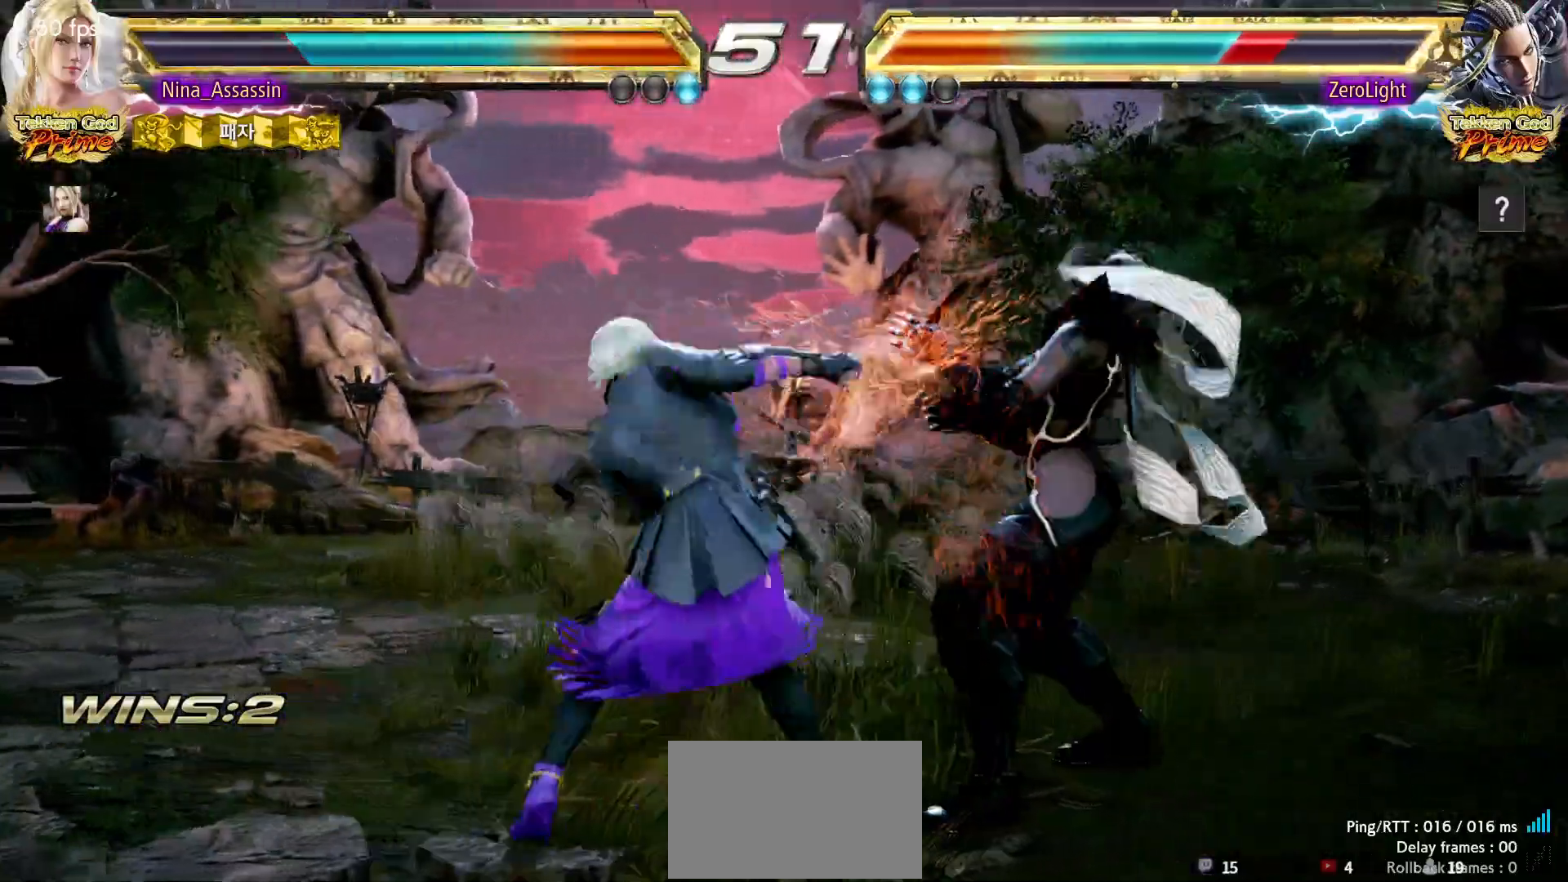
{"buttons": ["TRIANGLE"], "left_stick": "center", "events": [[217, "left_stick", "left"], [417, "left_stick", "center"]]}
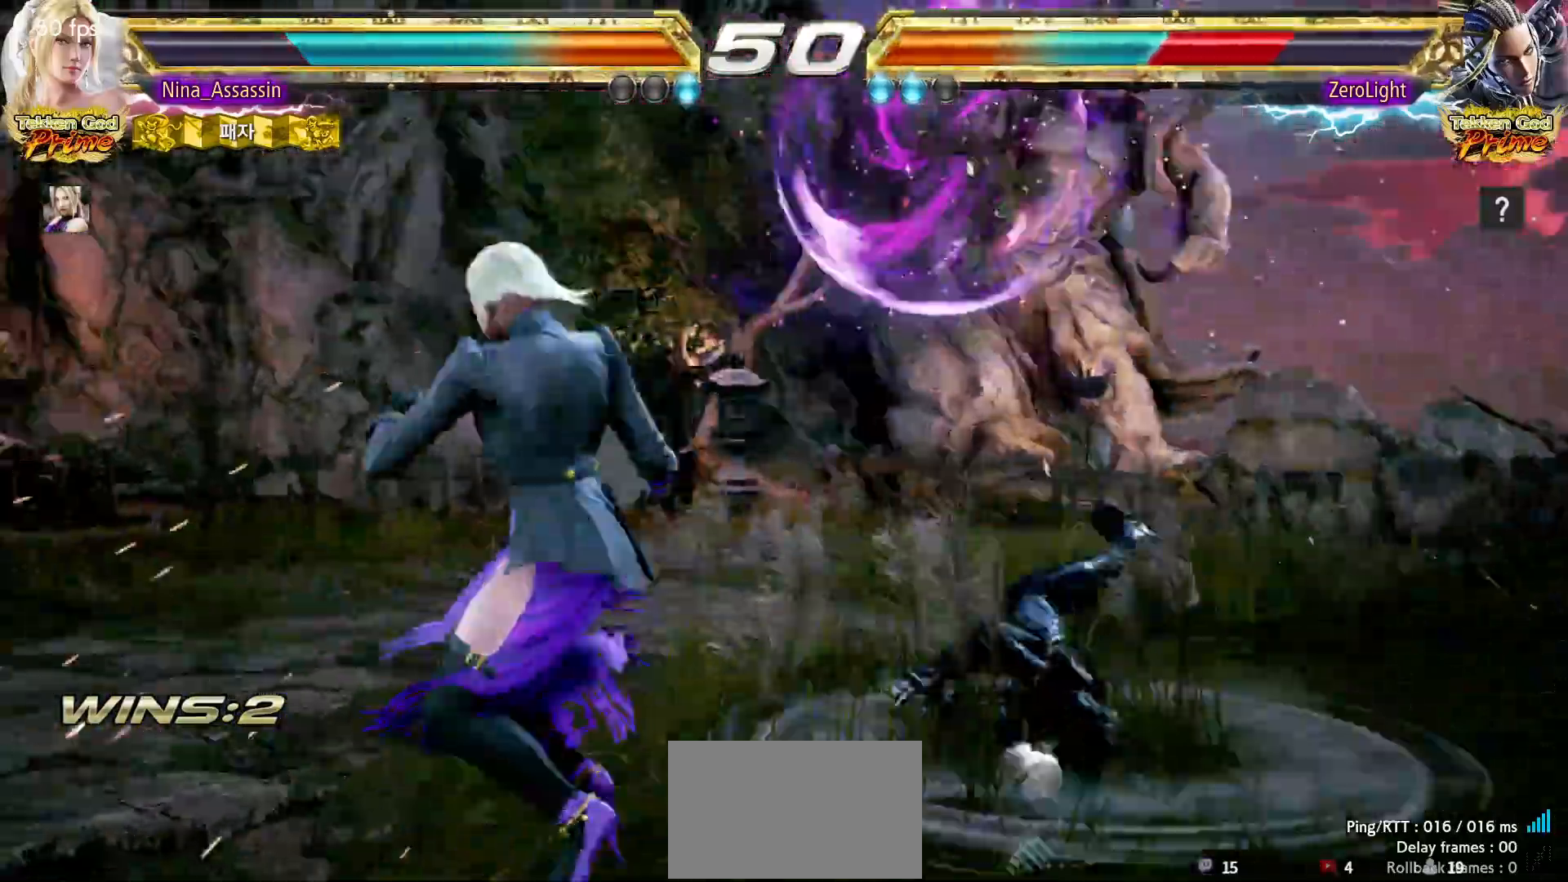
{"buttons": [], "left_stick": "center", "events": [[183, "left_stick", "right"], [233, "left_stick", "center"], [317, "left_stick", "right"], [350, "SQUARE", "down"], [383, "TRIANGLE", "up"], [400, "SQUARE", "up"], [467, "left_stick", "center"]]}
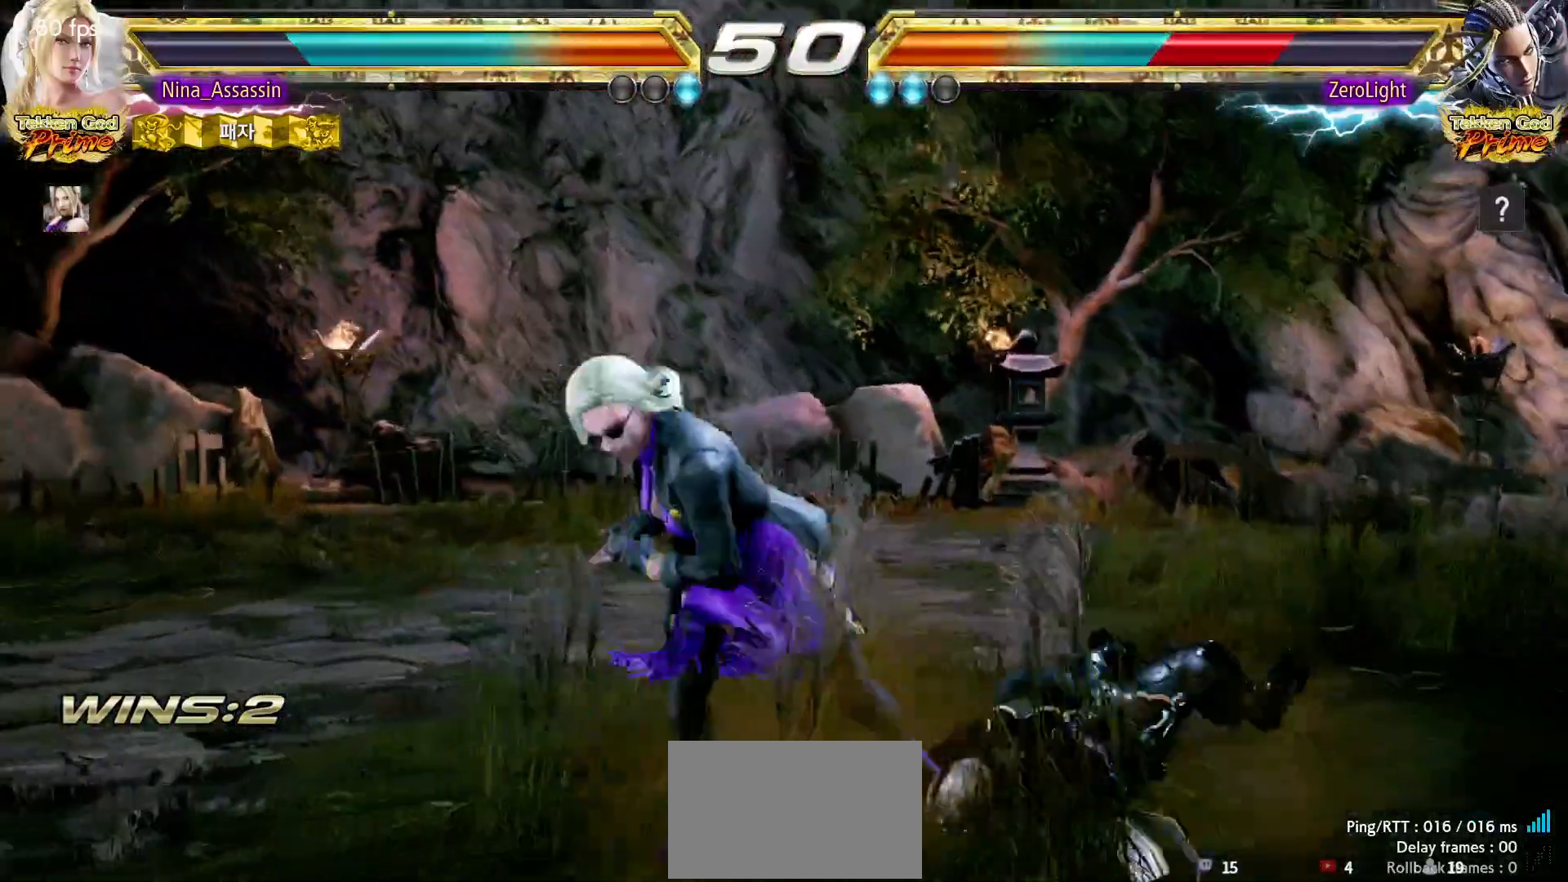
{"buttons": [], "left_stick": "center", "events": [[100, "left_stick", "left"], [467, "left_stick", "center"]]}
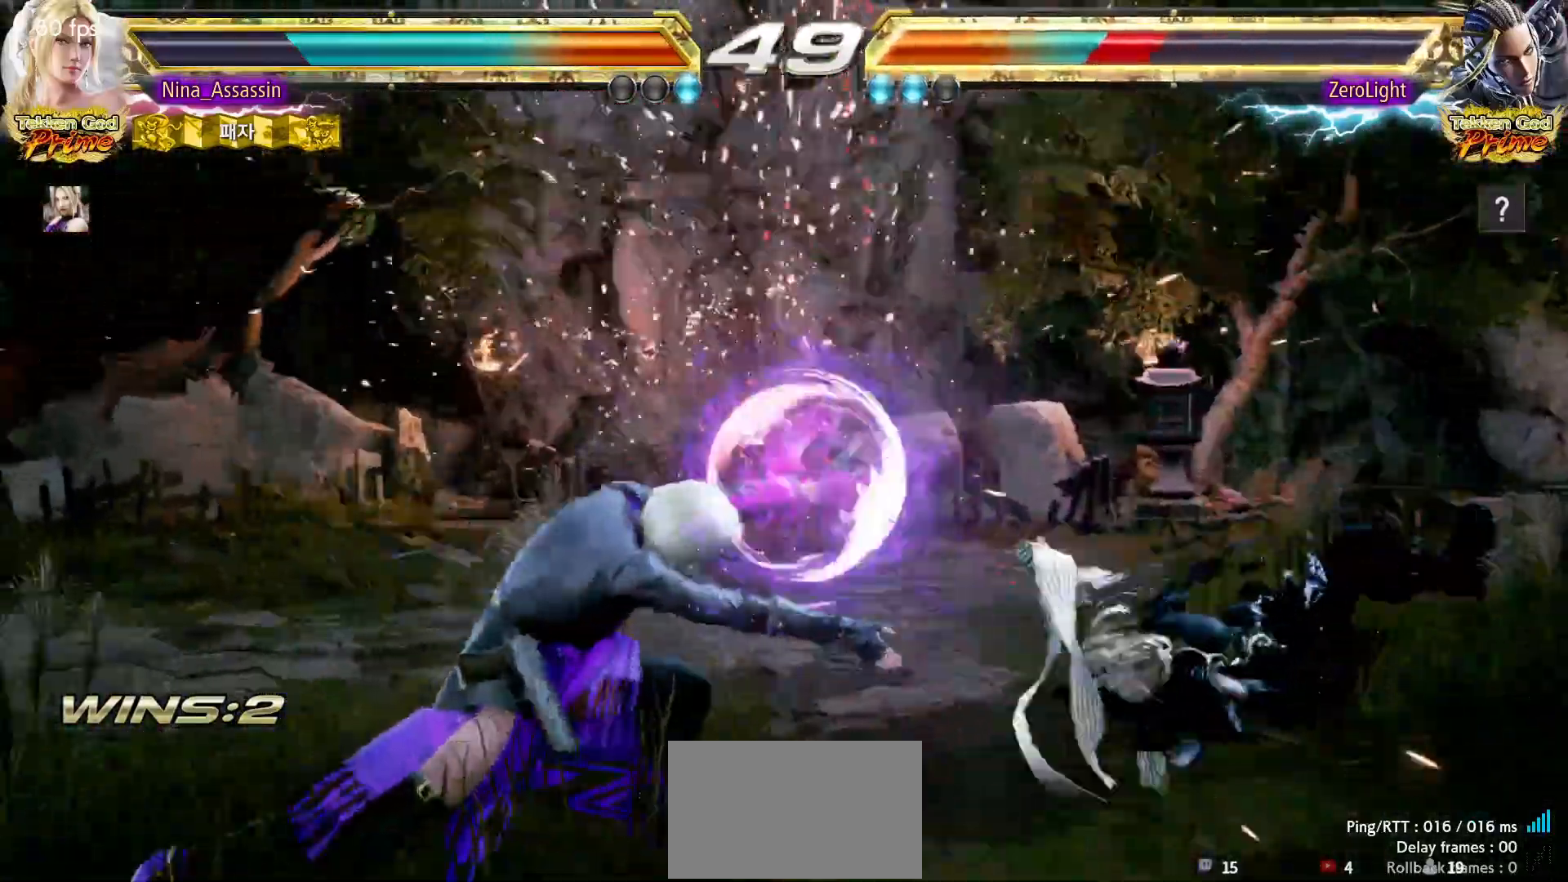
{"buttons": [], "left_stick": "center", "events": [[150, "left_stick", "right"], [217, "left_stick", "center"], [283, "left_stick", "right"], [350, "left_stick", "center"], [400, "left_stick", "right"], [417, "SQUARE", "down"], [433, "TRIANGLE", "down"], [450, "SQUARE", "up"], [450, "TRIANGLE", "up"], [500, "left_stick", "center"]]}
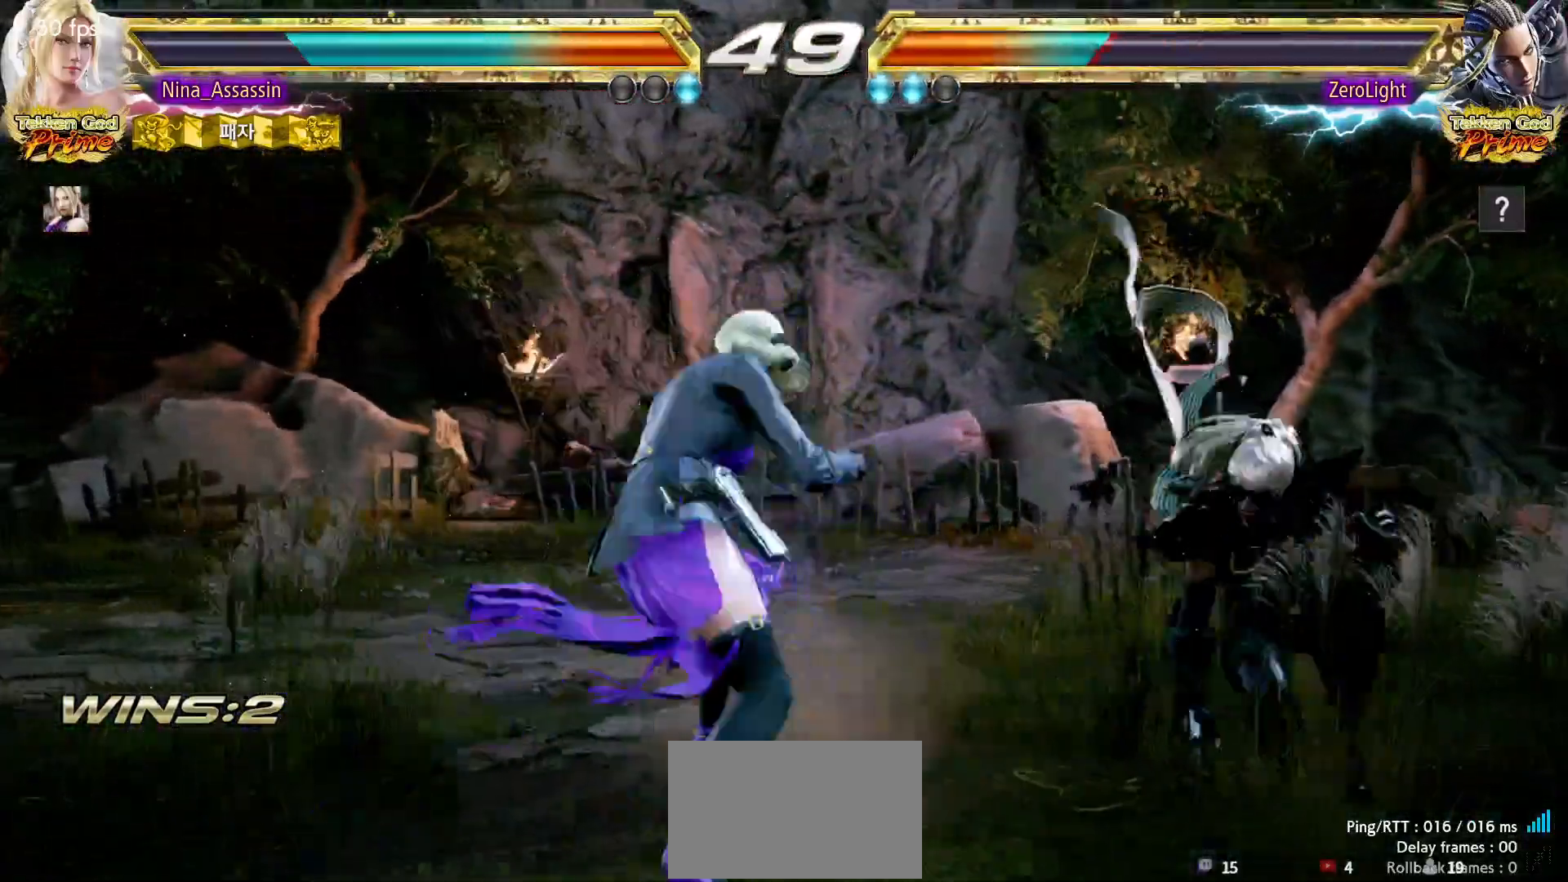
{"buttons": [], "left_stick": "center", "events": [[267, "left_stick", "left"], [500, "left_stick", "center"]]}
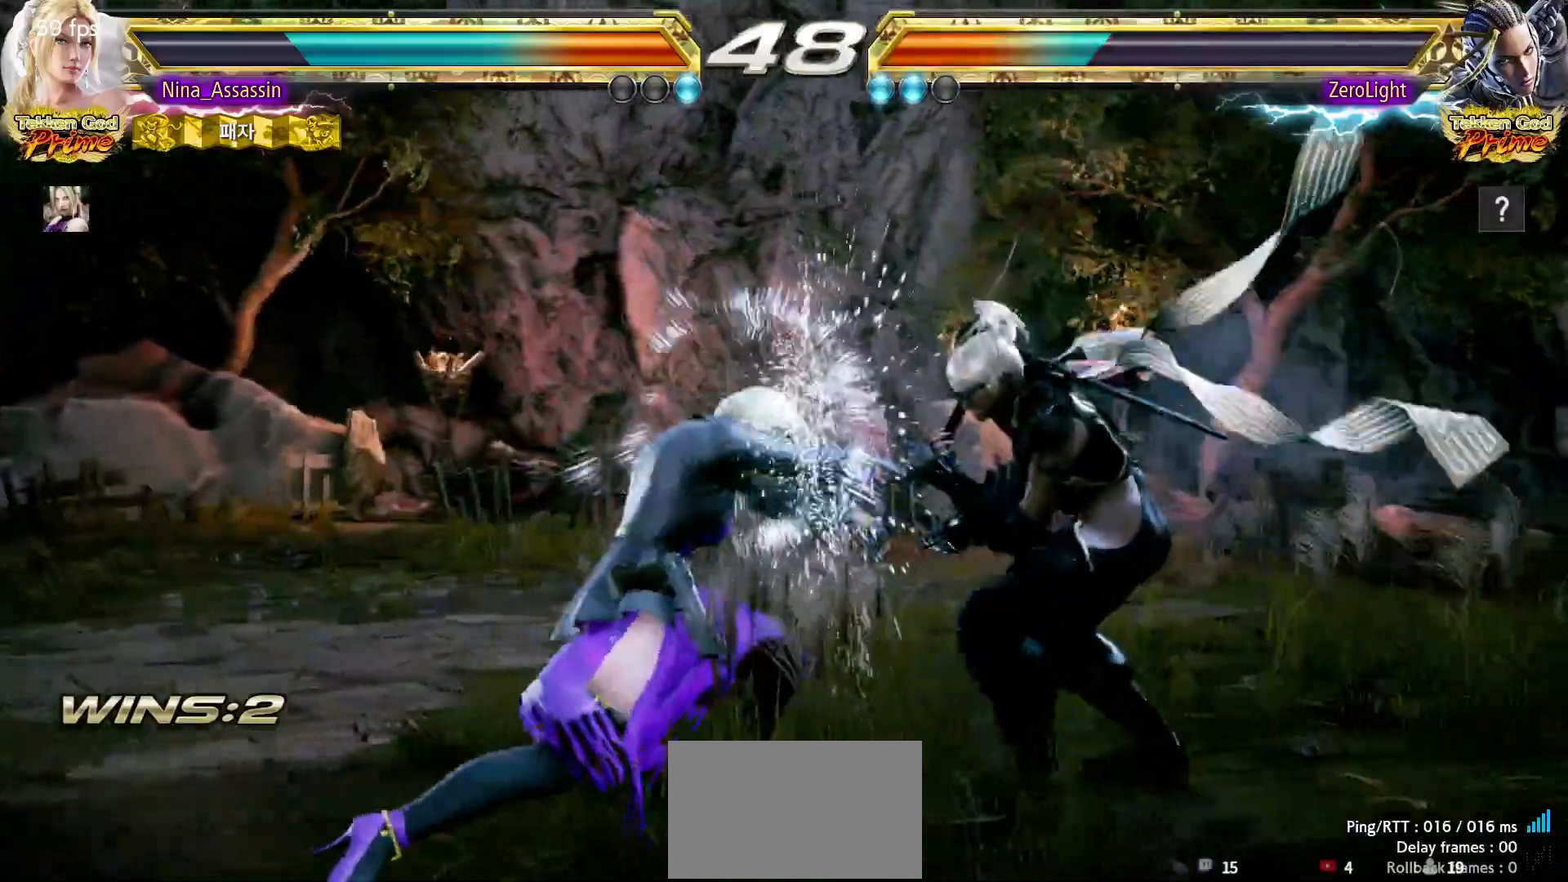
{"buttons": [], "left_stick": "center", "events": [[167, "left_stick", "up-right"], [233, "SQUARE", "down"], [250, "TRIANGLE", "down"], [300, "SQUARE", "up"], [300, "TRIANGLE", "up"], [450, "SQUARE", "down"], [450, "TRIANGLE", "down"], [467, "left_stick", "center"], [500, "SQUARE", "up"], [500, "TRIANGLE", "up"]]}
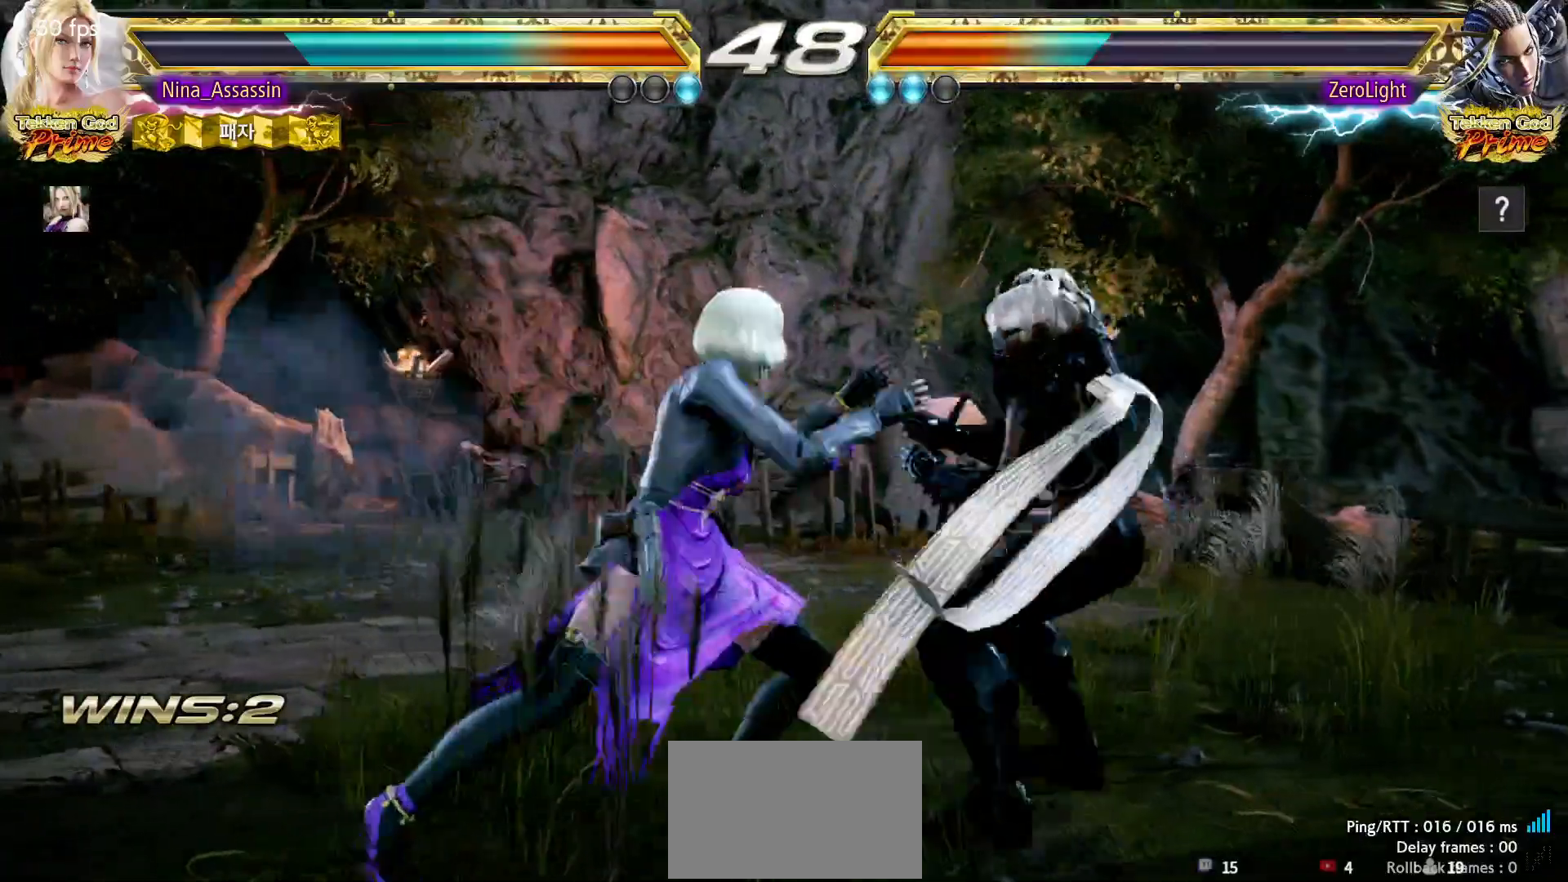
{"buttons": [], "left_stick": "center", "events": [[183, "SQUARE", "down"], [183, "TRIANGLE", "down"], [200, "SQUARE", "up"], [200, "TRIANGLE", "up"], [383, "SQUARE", "down"], [400, "TRIANGLE", "down"], [450, "SQUARE", "up"], [450, "TRIANGLE", "up"]]}
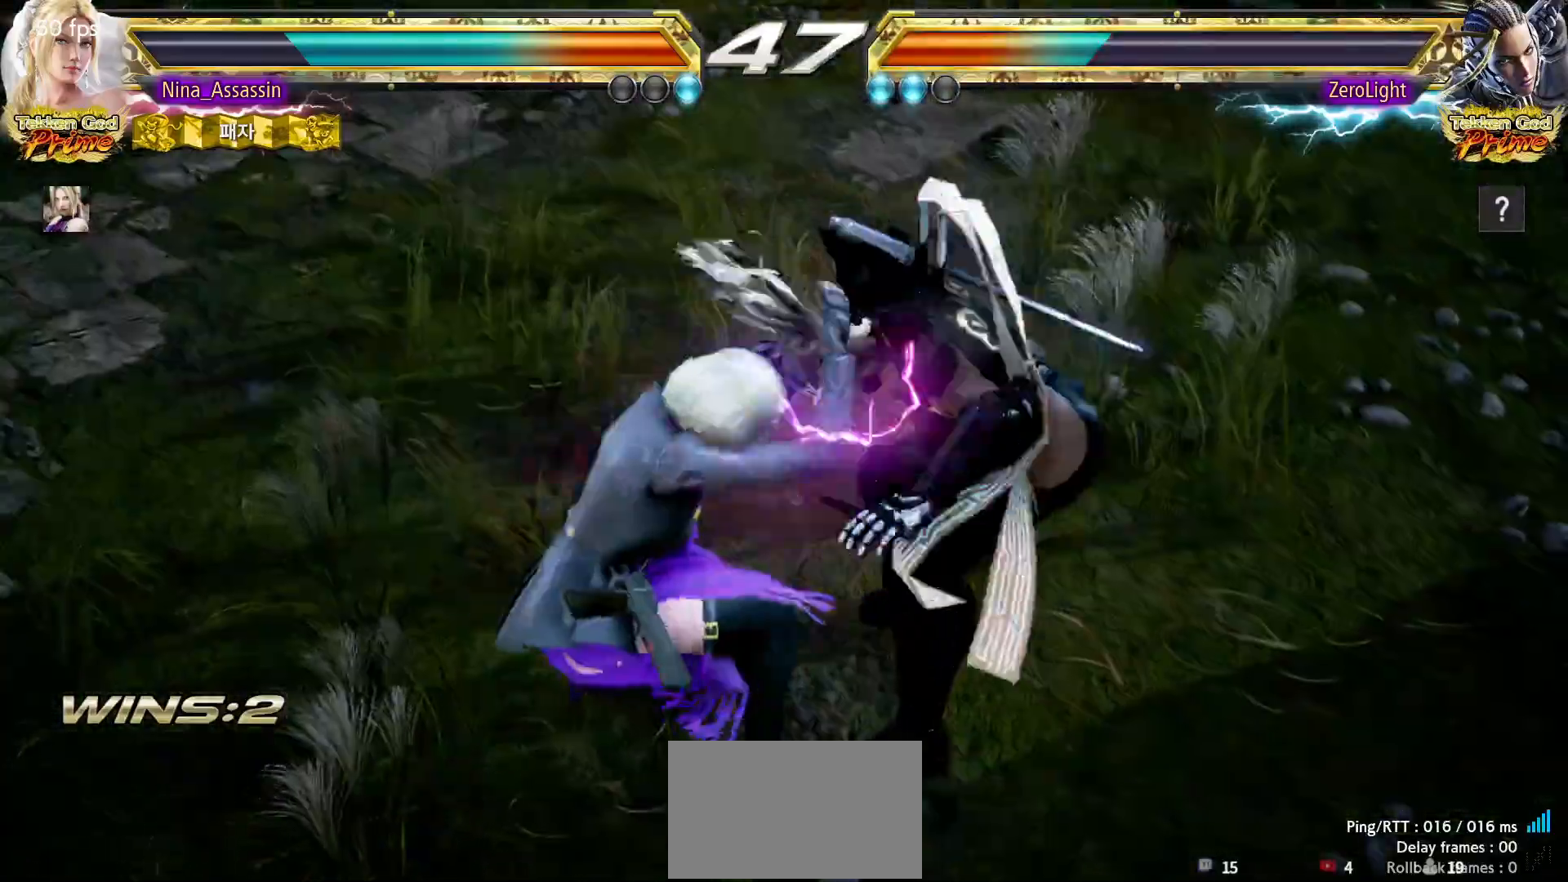
{"buttons": [], "left_stick": "center", "events": [[67, "SQUARE", "down"], [67, "TRIANGLE", "down"], [133, "SQUARE", "up"], [133, "TRIANGLE", "up"], [283, "SQUARE", "down"], [317, "SQUARE", "up"], [367, "SQUARE", "down"], [400, "SQUARE", "up"], [450, "SQUARE", "down"], [500, "SQUARE", "up"]]}
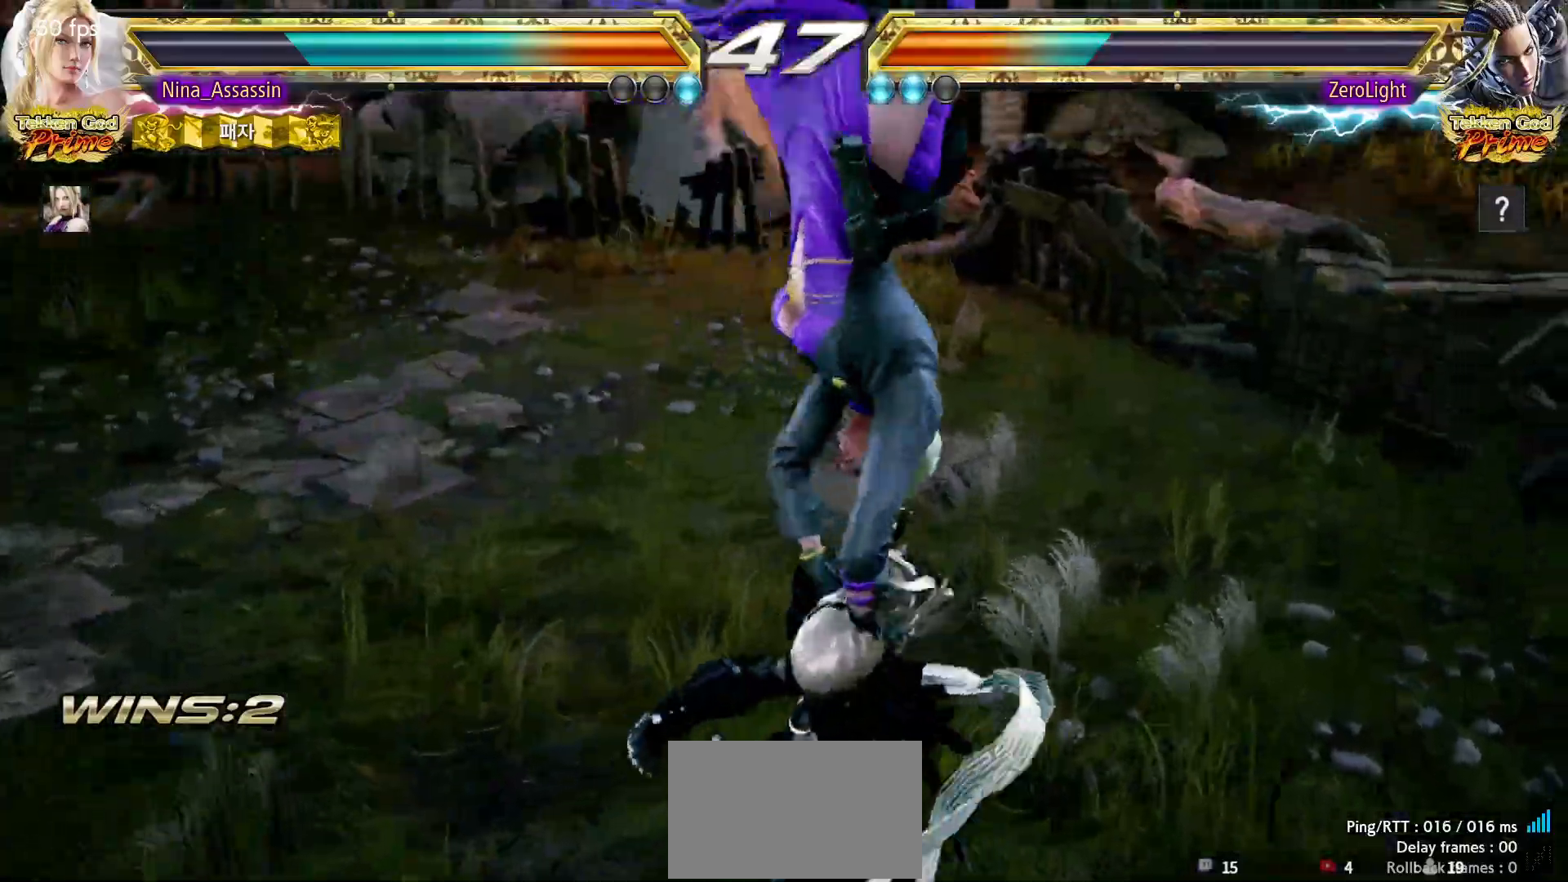
{"buttons": ["SQUARE"], "left_stick": "center"}
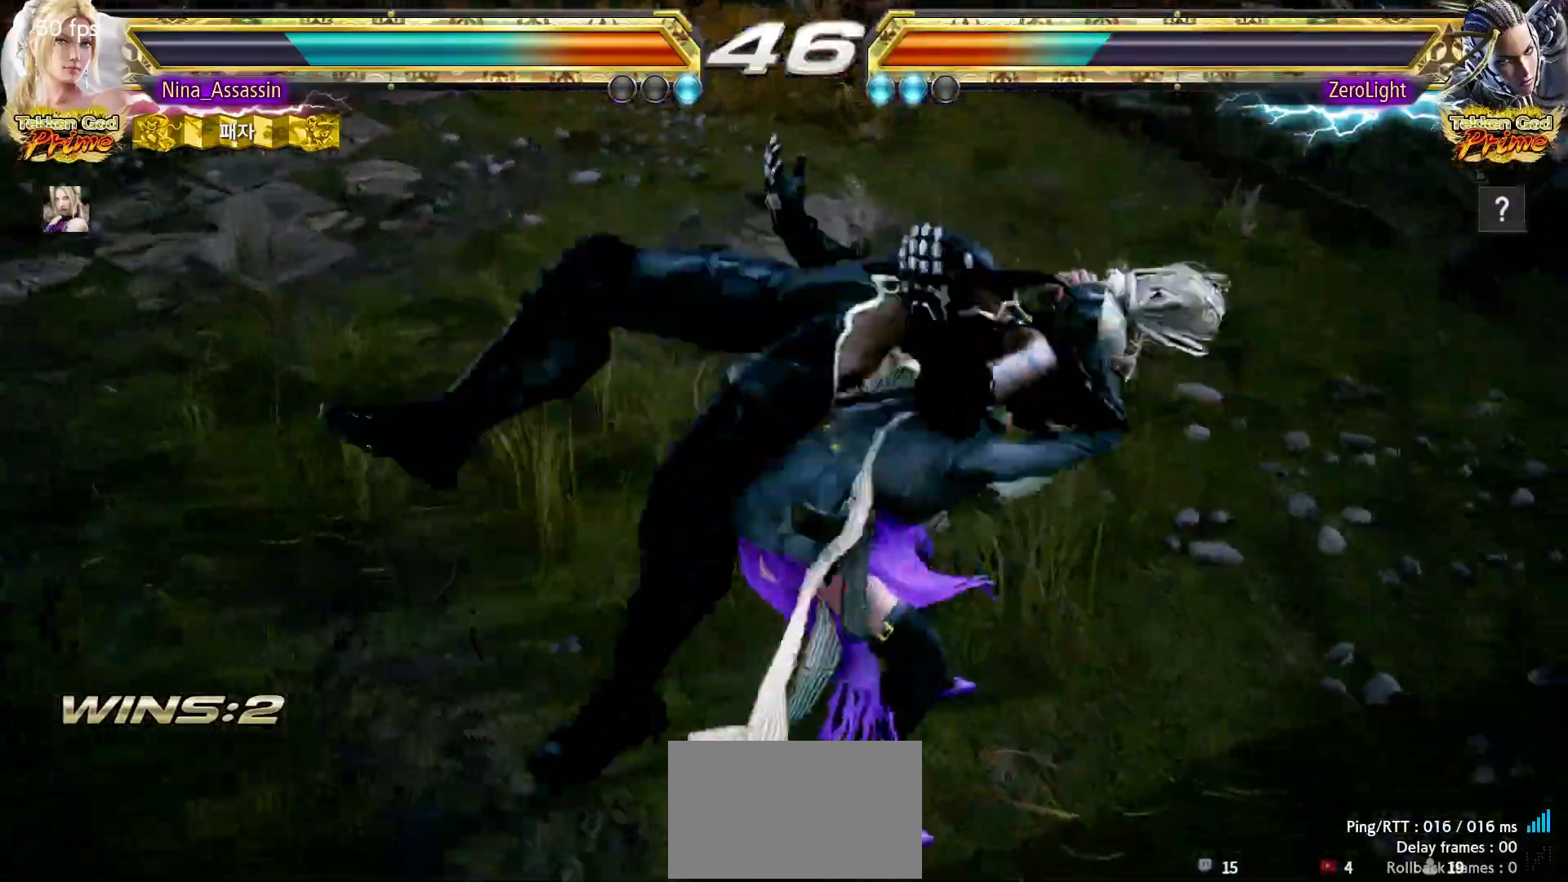
{"buttons": [], "left_stick": "left", "events": [[17, "SQUARE", "up"], [67, "SQUARE", "down"], [100, "SQUARE", "up"], [333, "left_stick", "left"]]}
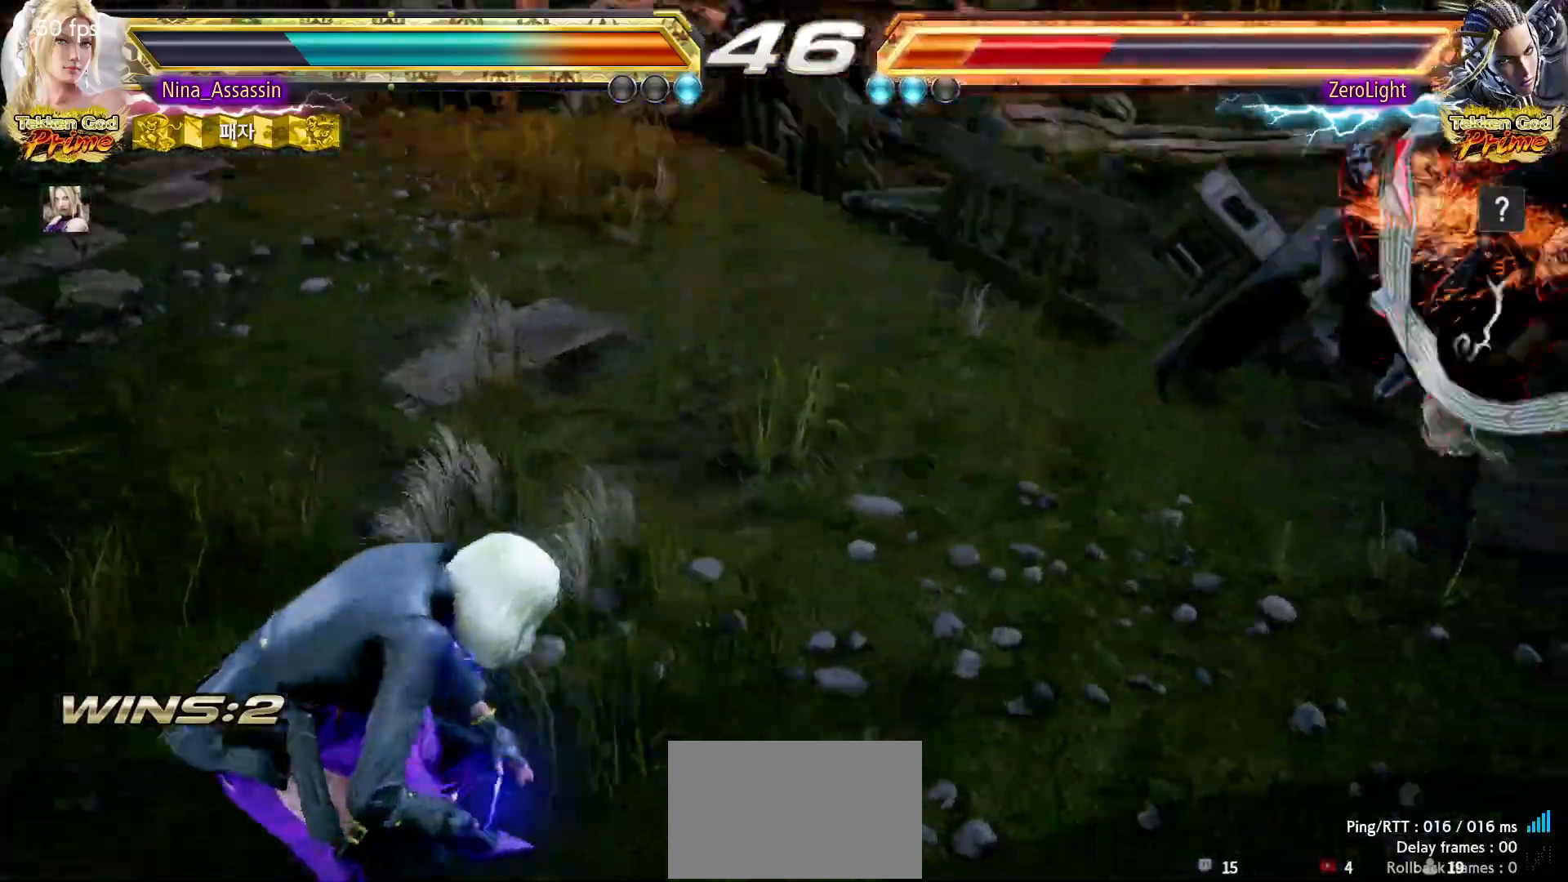
{"buttons": [], "left_stick": "center", "events": [[133, "left_stick", "center"]]}
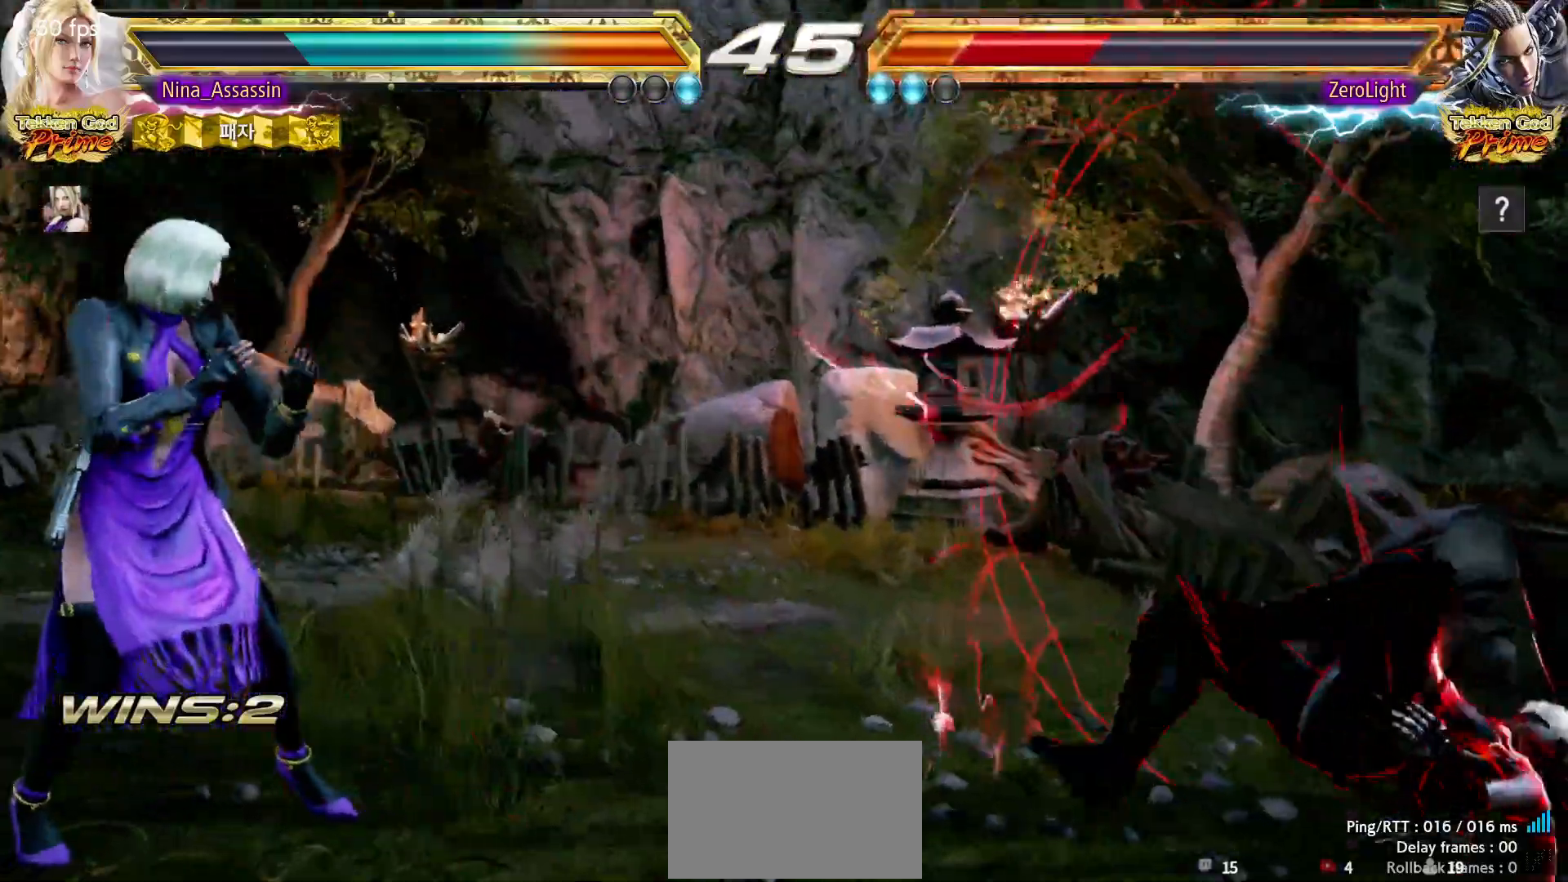
{"buttons": ["TRIANGLE"], "left_stick": "center", "events": [[33, "left_stick", "right"], [100, "left_stick", "center"], [167, "left_stick", "right"], [267, "left_stick", "center"], [317, "CIRCLE", "down"], [317, "SQUARE", "down"], [367, "CIRCLE", "up"], [367, "SQUARE", "up"], [467, "TRIANGLE", "down"]]}
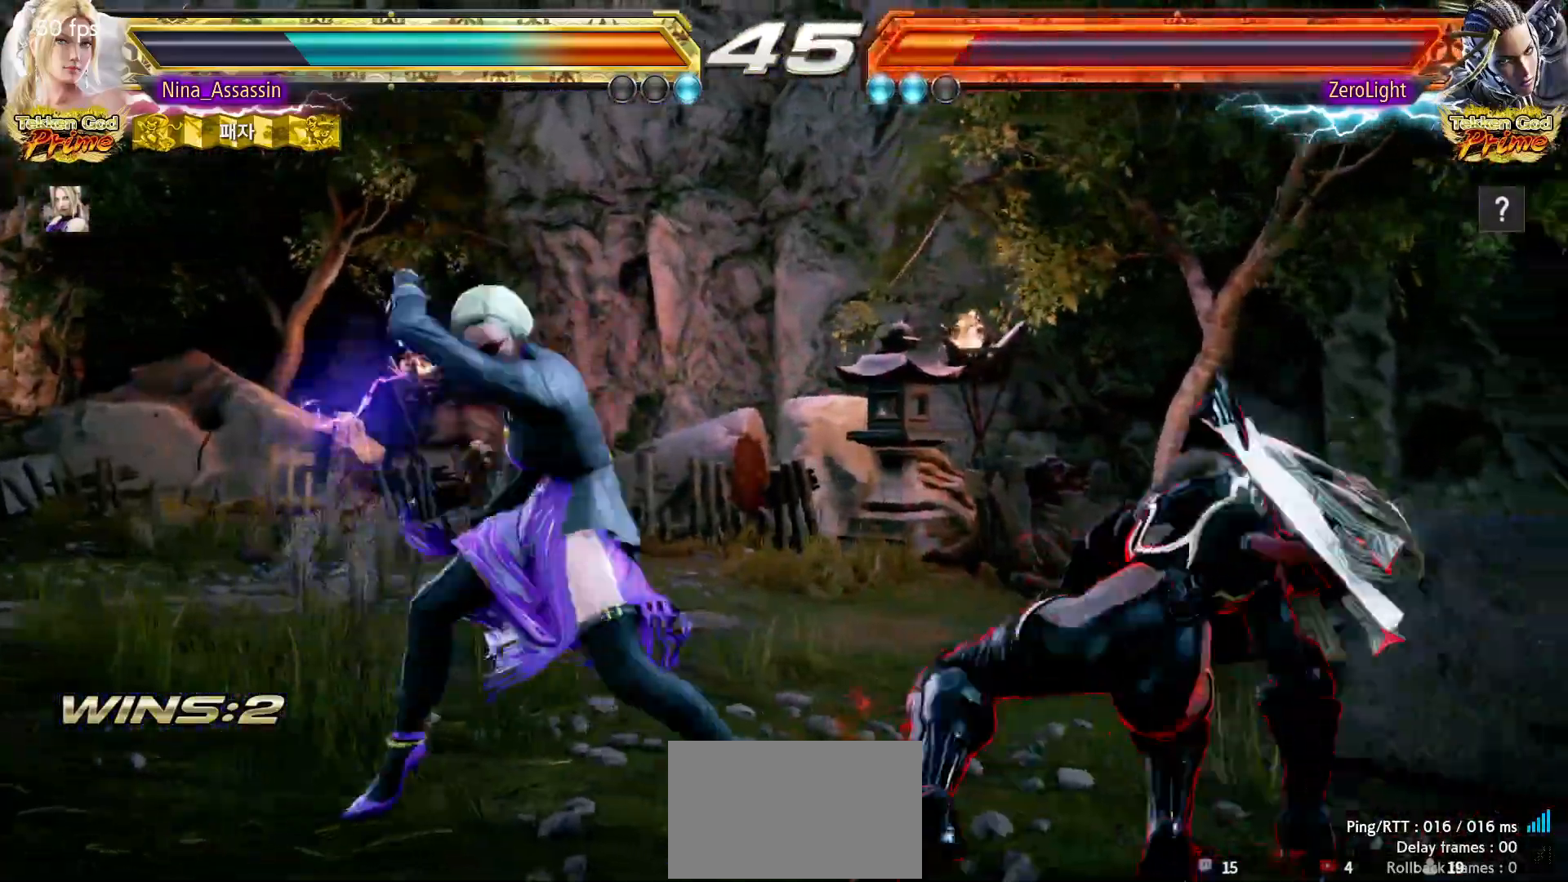
{"buttons": ["TRIANGLE"], "left_stick": "center", "events": []}
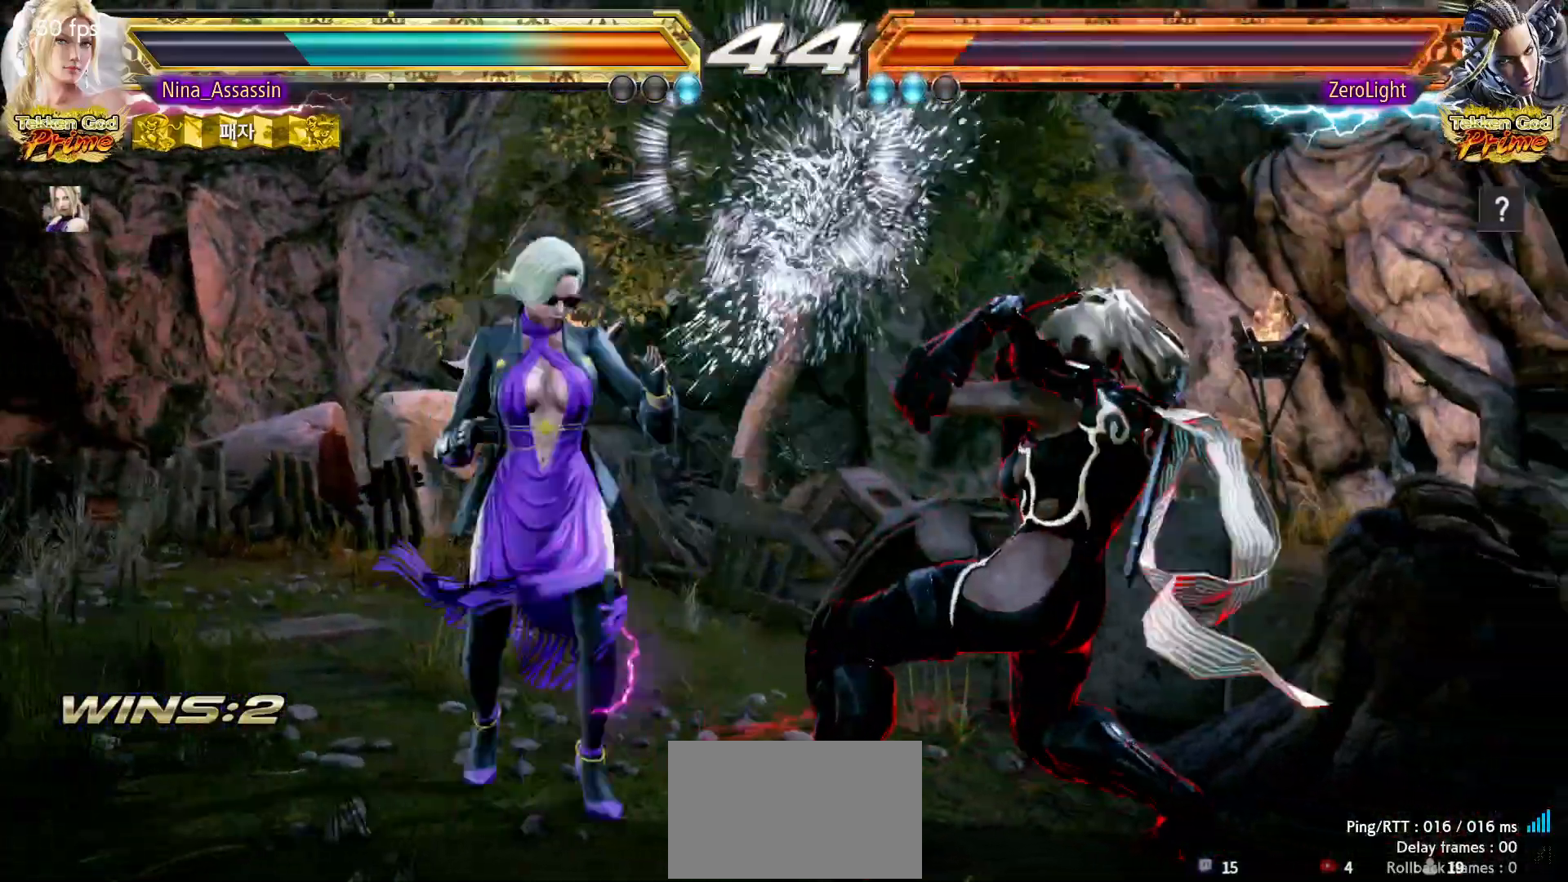
{"buttons": [], "left_stick": "left", "events": [[100, "left_stick", "right"], [133, "SQUARE", "down"], [183, "TRIANGLE", "up"], [200, "SQUARE", "up"], [267, "left_stick", "center"], [400, "left_stick", "left"]]}
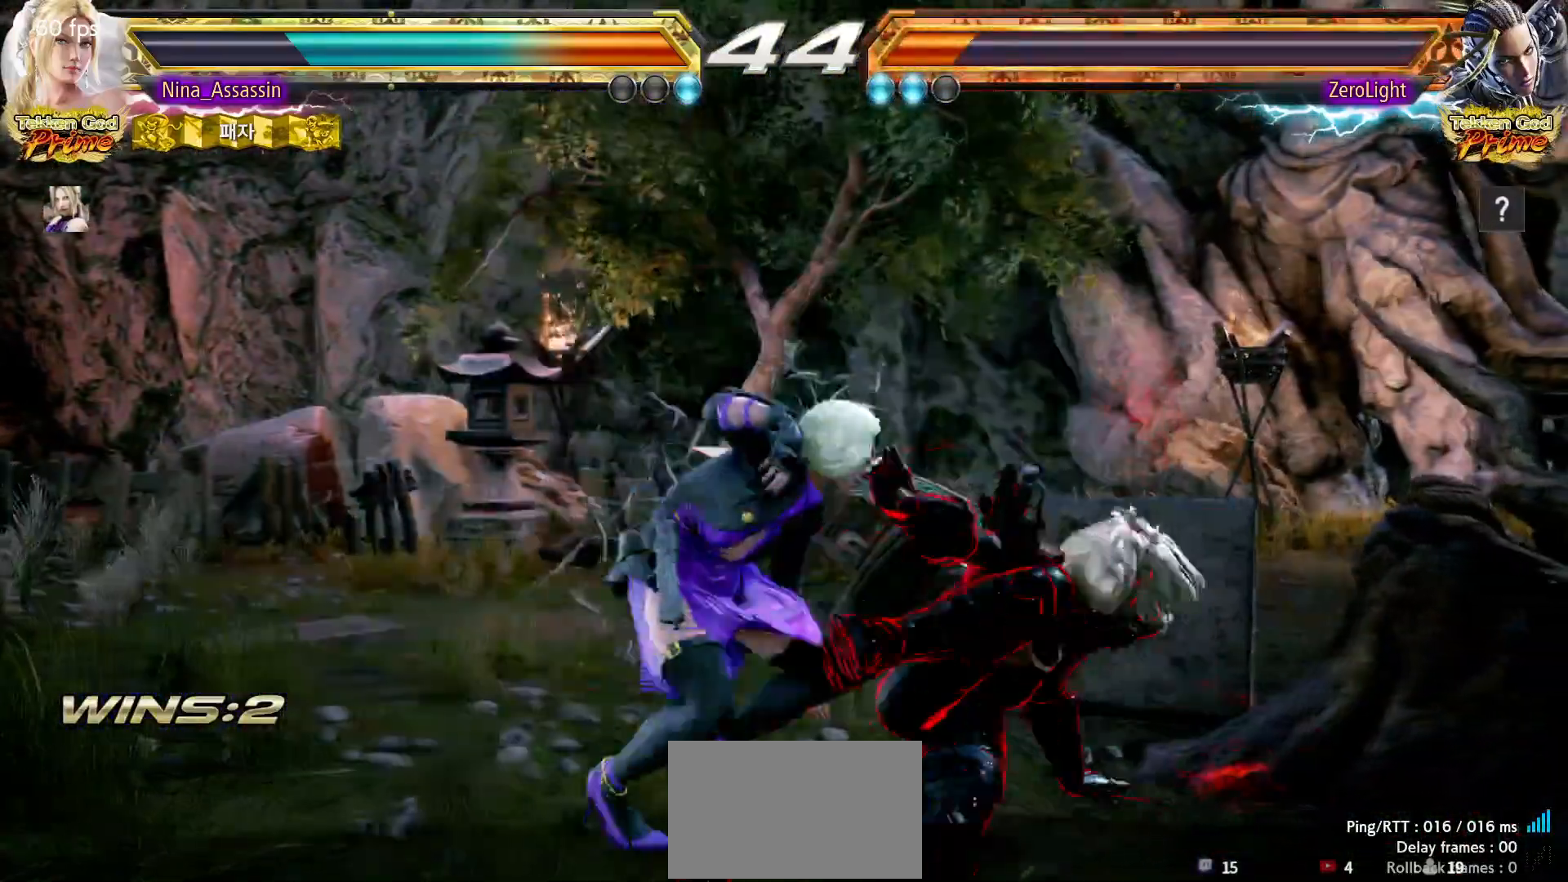
{"buttons": [], "left_stick": "left", "events": []}
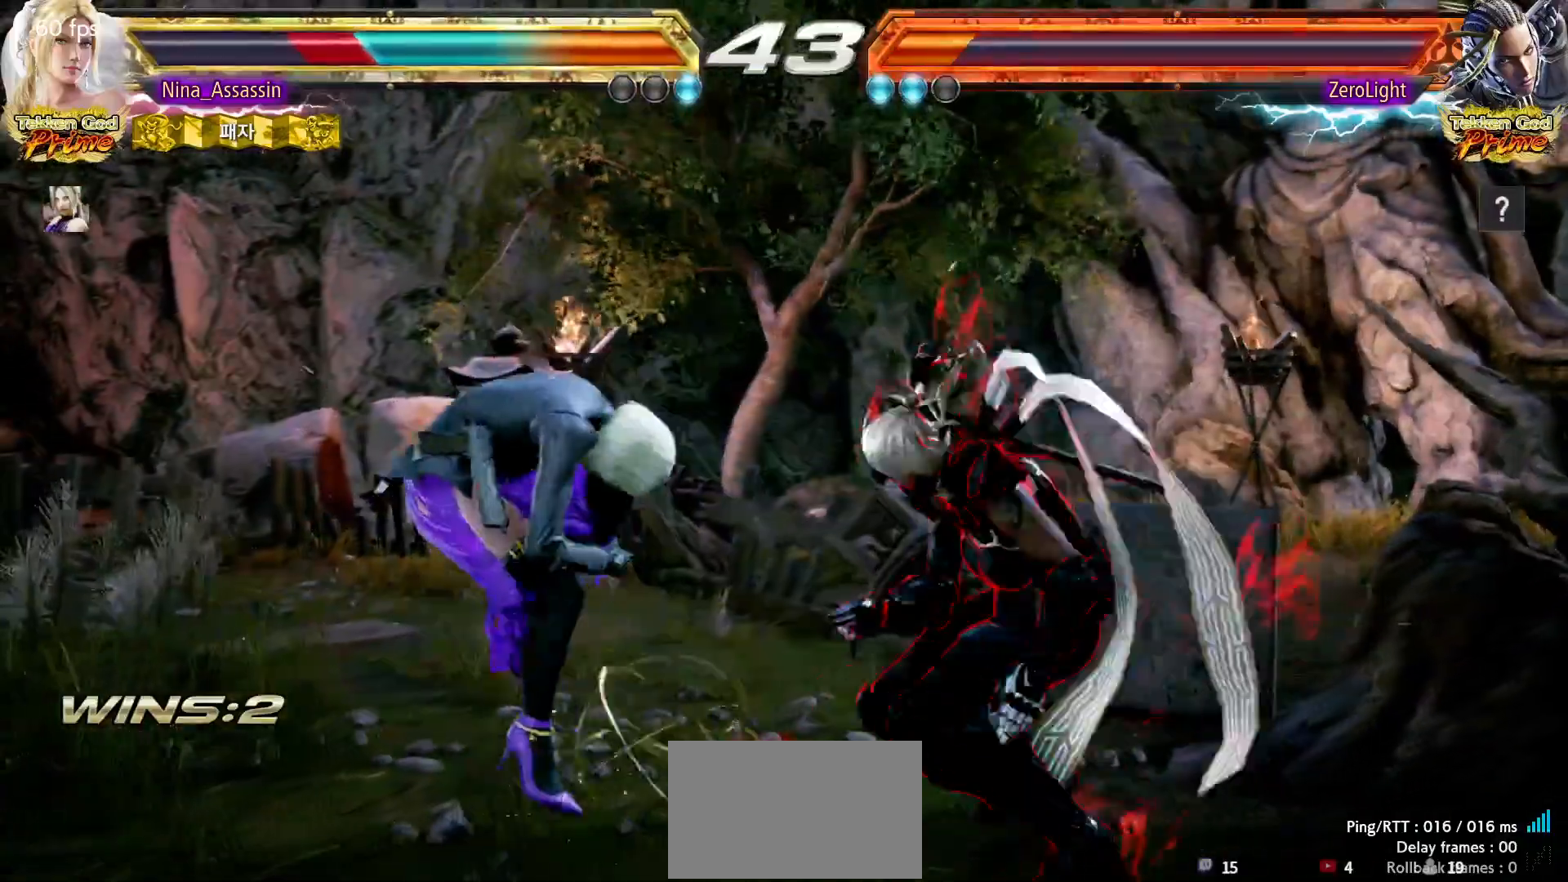
{"buttons": [], "left_stick": "left", "events": []}
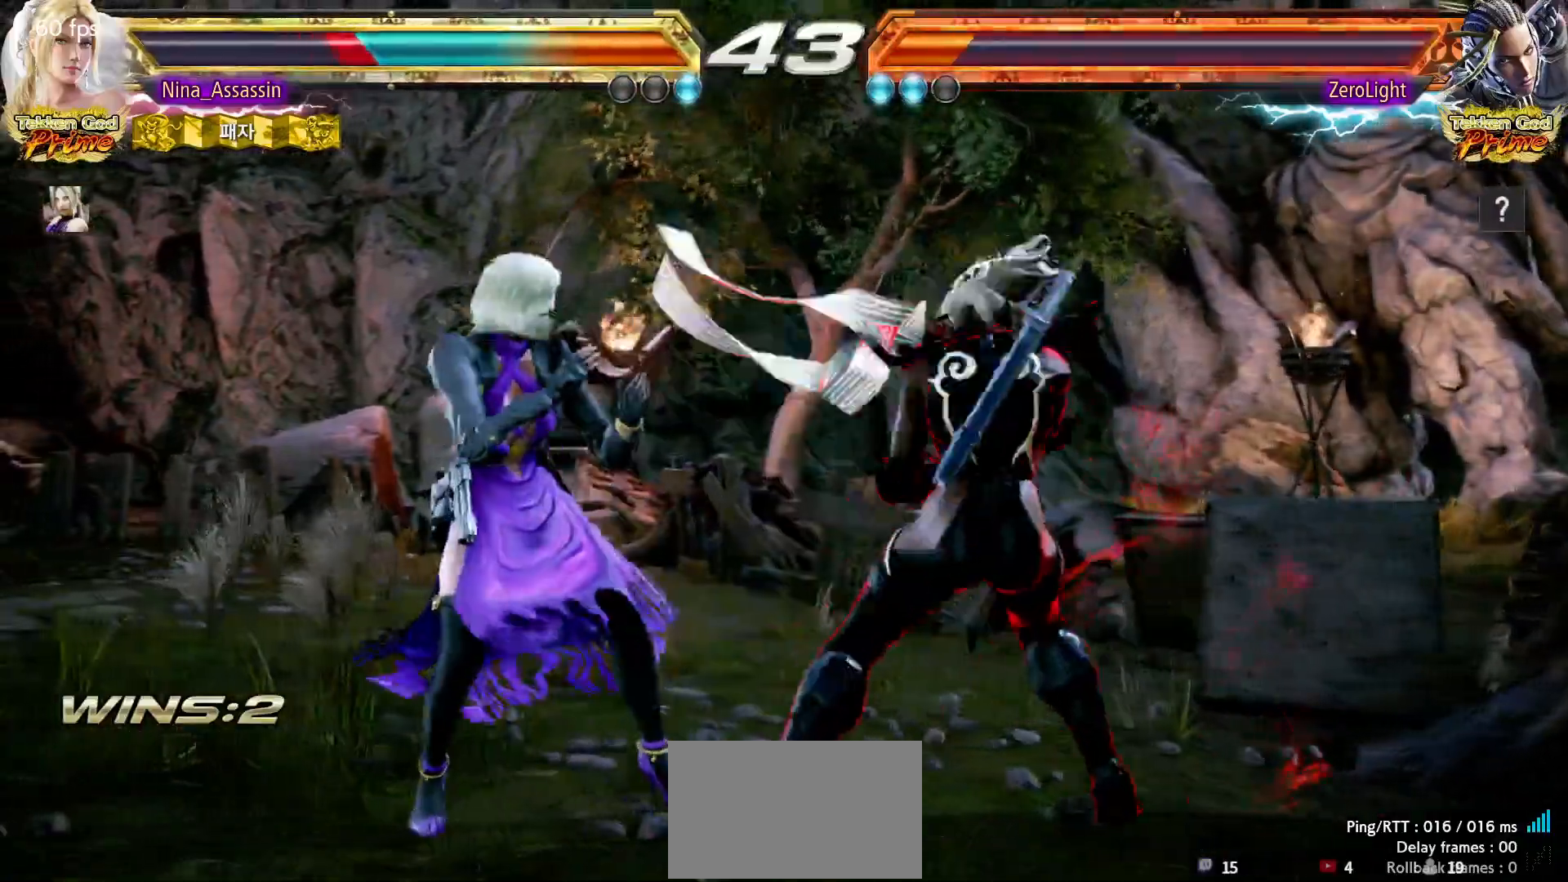
{"buttons": [], "left_stick": "left", "events": [[100, "left_stick", "center"], [150, "SQUARE", "down"], [150, "TRIANGLE", "down"], [150, "left_stick", "right"], [183, "TRIANGLE", "up"], [200, "SQUARE", "up"], [250, "left_stick", "center"], [483, "left_stick", "left"]]}
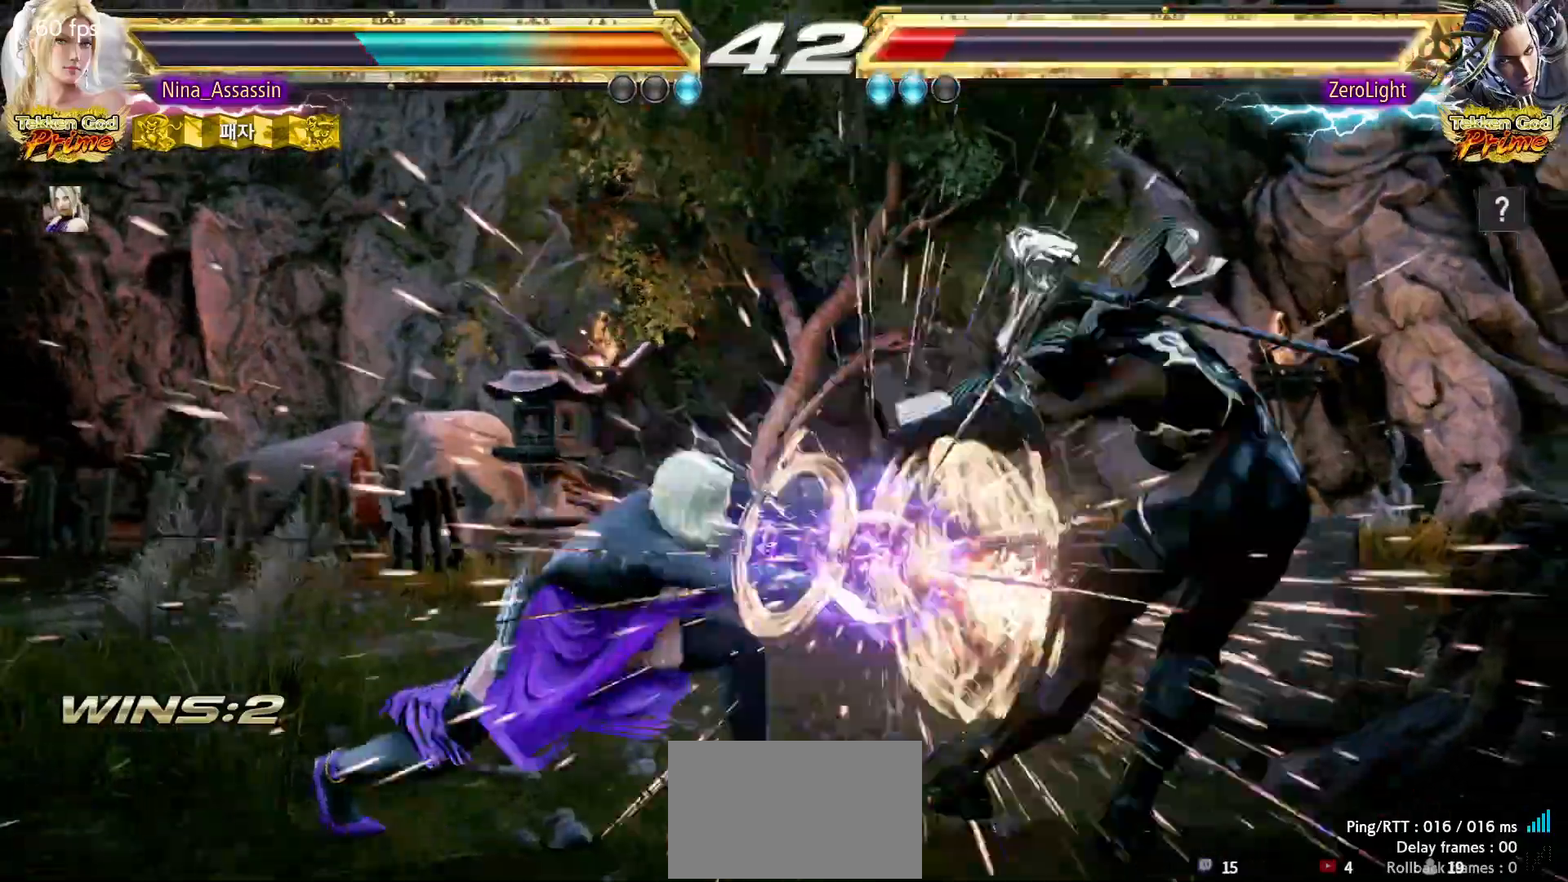
{"buttons": ["TRIANGLE"], "left_stick": "center", "events": [[400, "left_stick", "center"], [483, "TRIANGLE", "down"]]}
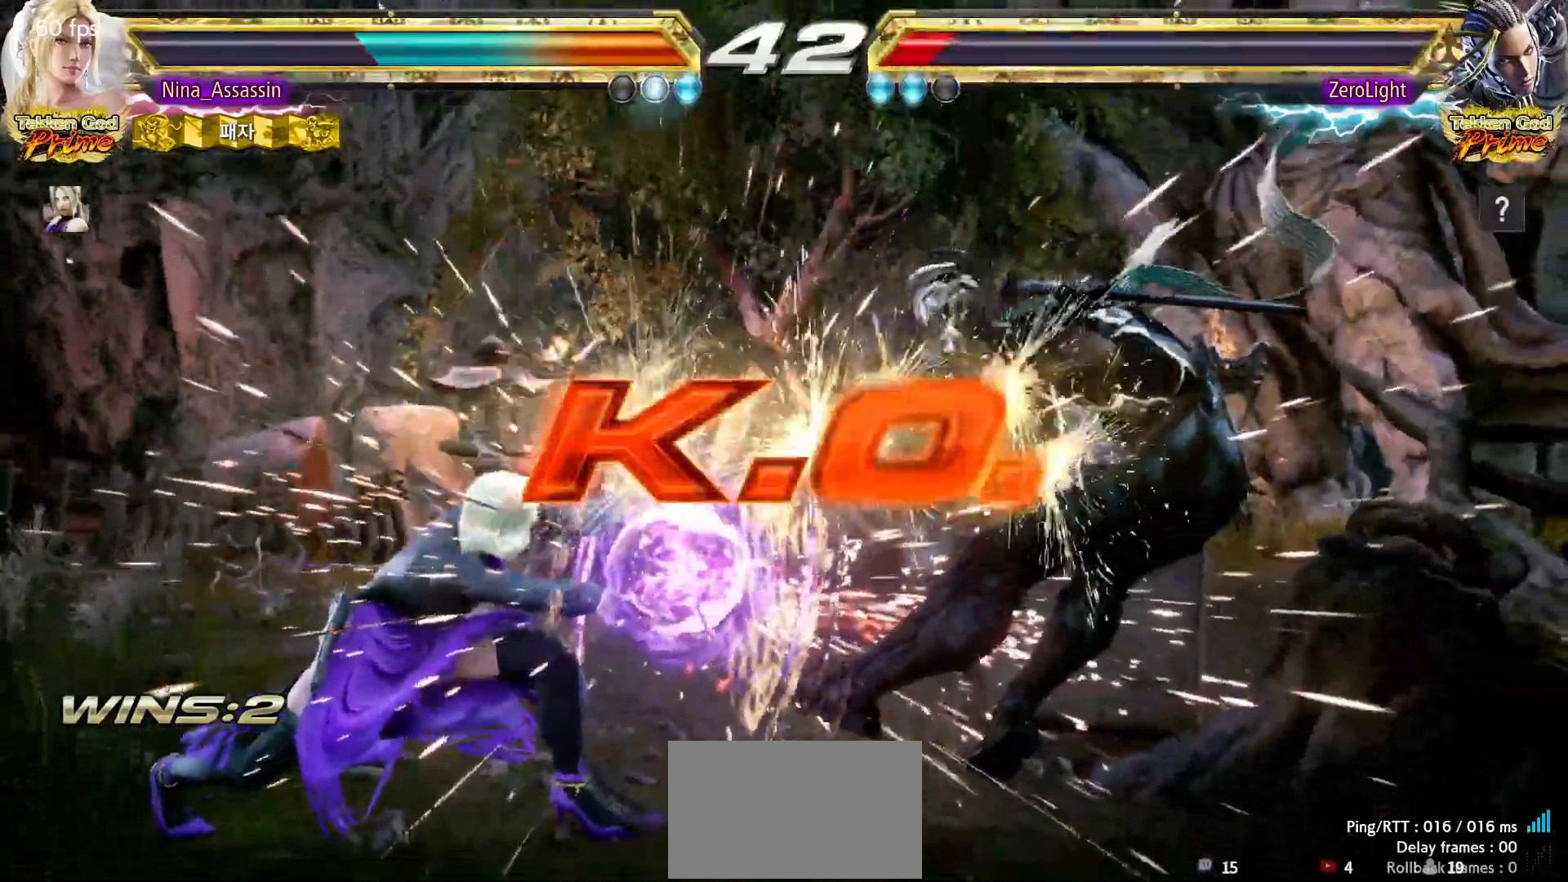
{"buttons": ["TRIANGLE"], "left_stick": "center", "events": []}
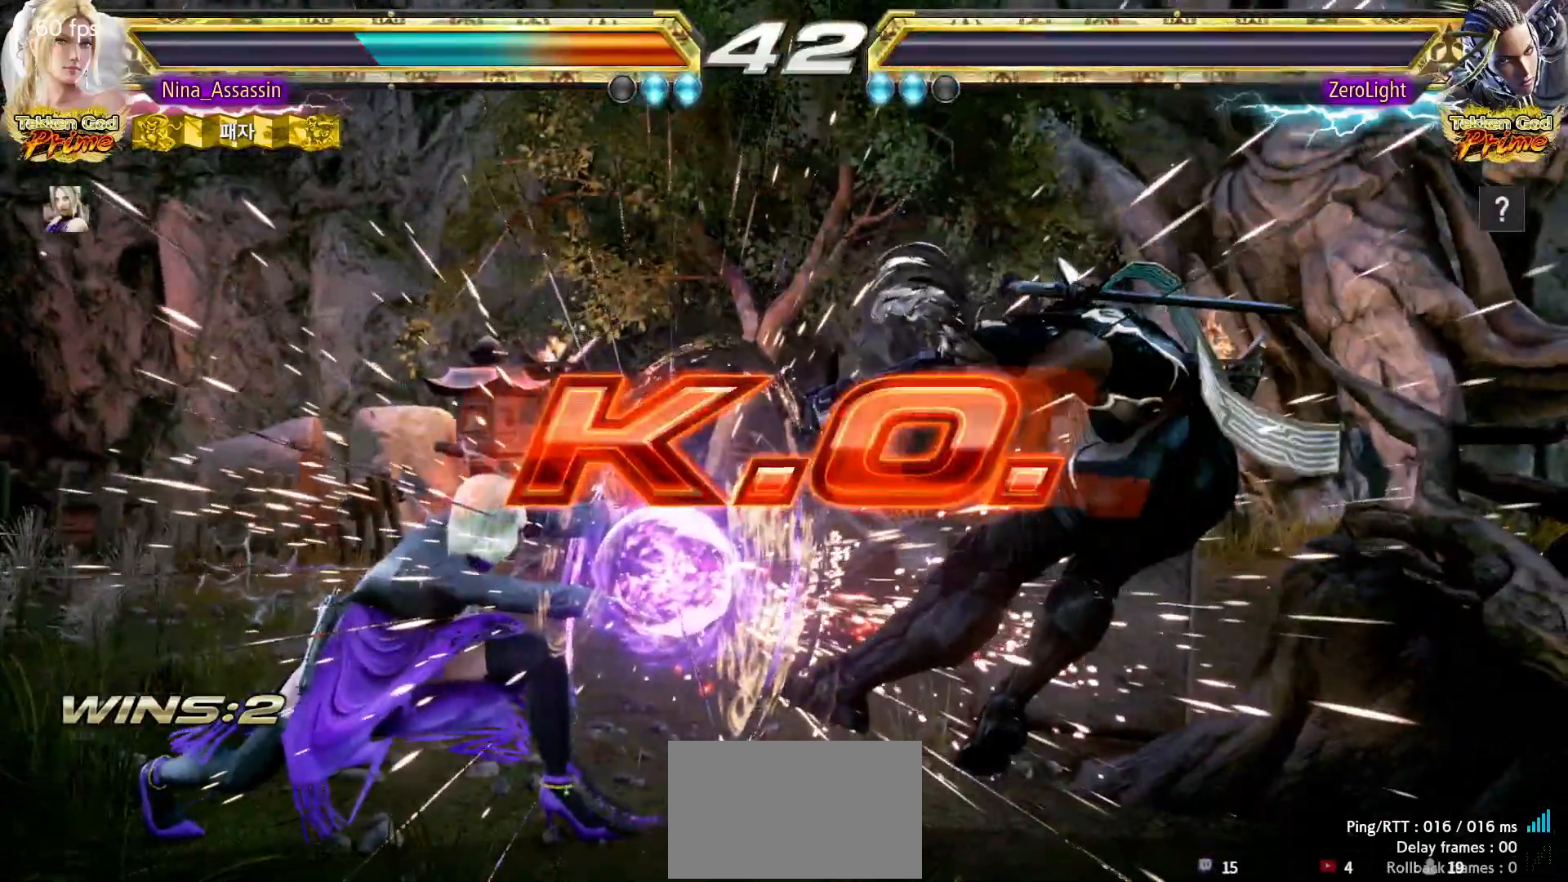
{"buttons": ["TRIANGLE"], "left_stick": "right", "events": [[167, "left_stick", "right"], [233, "SQUARE", "down"], [300, "SQUARE", "up"], [400, "SQUARE", "down"], [433, "SQUARE", "up"]]}
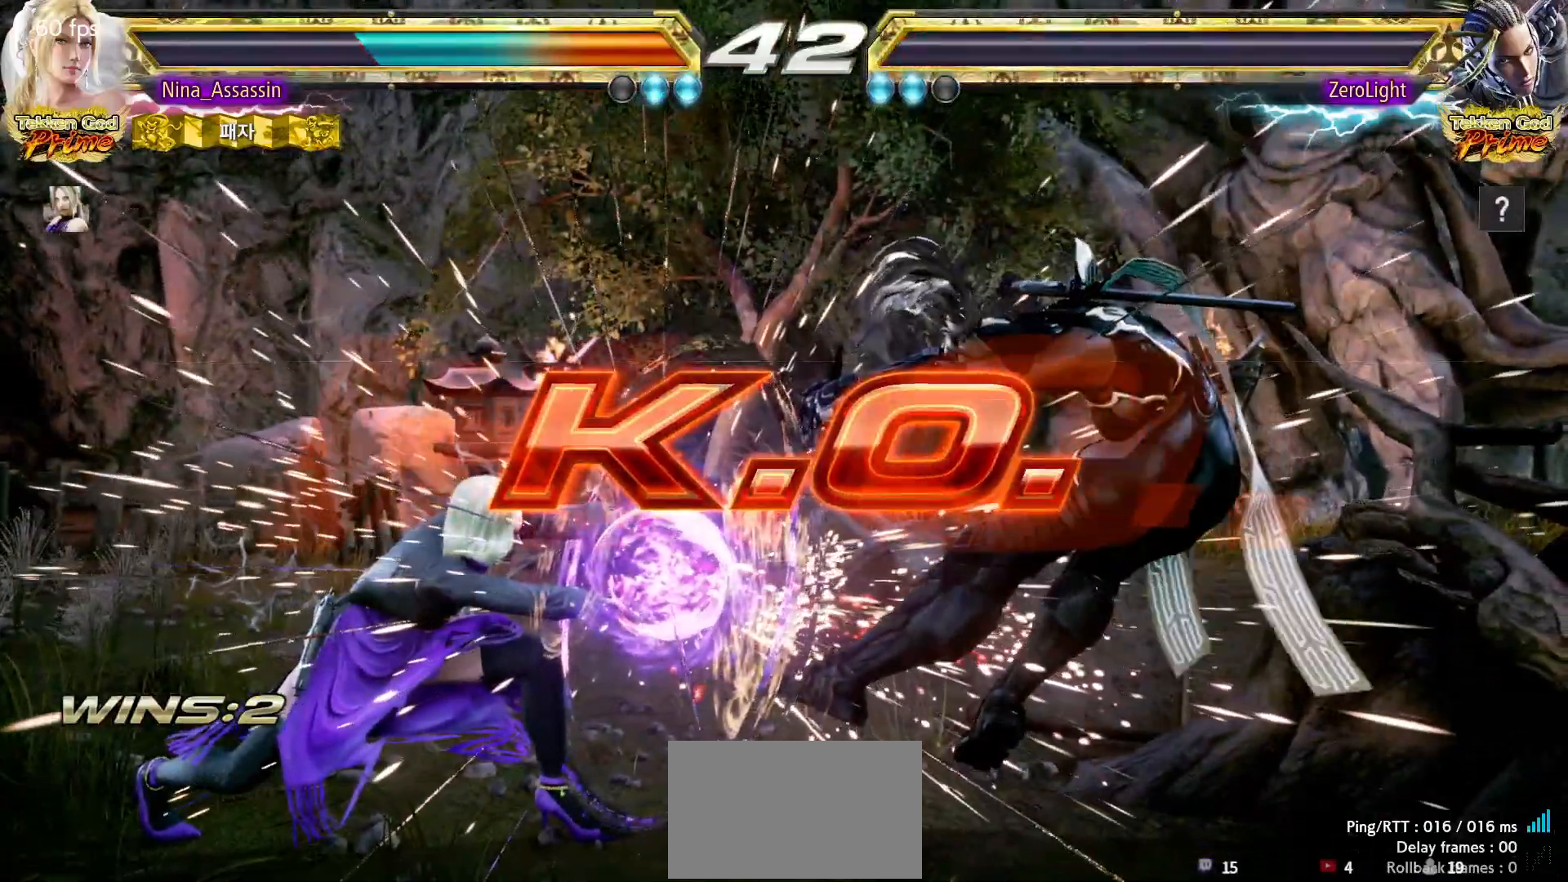
{"buttons": ["SQUARE", "TRIANGLE"], "left_stick": "right", "events": [[33, "SQUARE", "down"], [67, "SQUARE", "up"], [183, "SQUARE", "down"], [233, "SQUARE", "up"], [333, "SQUARE", "down"], [383, "SQUARE", "up"], [483, "SQUARE", "down"]]}
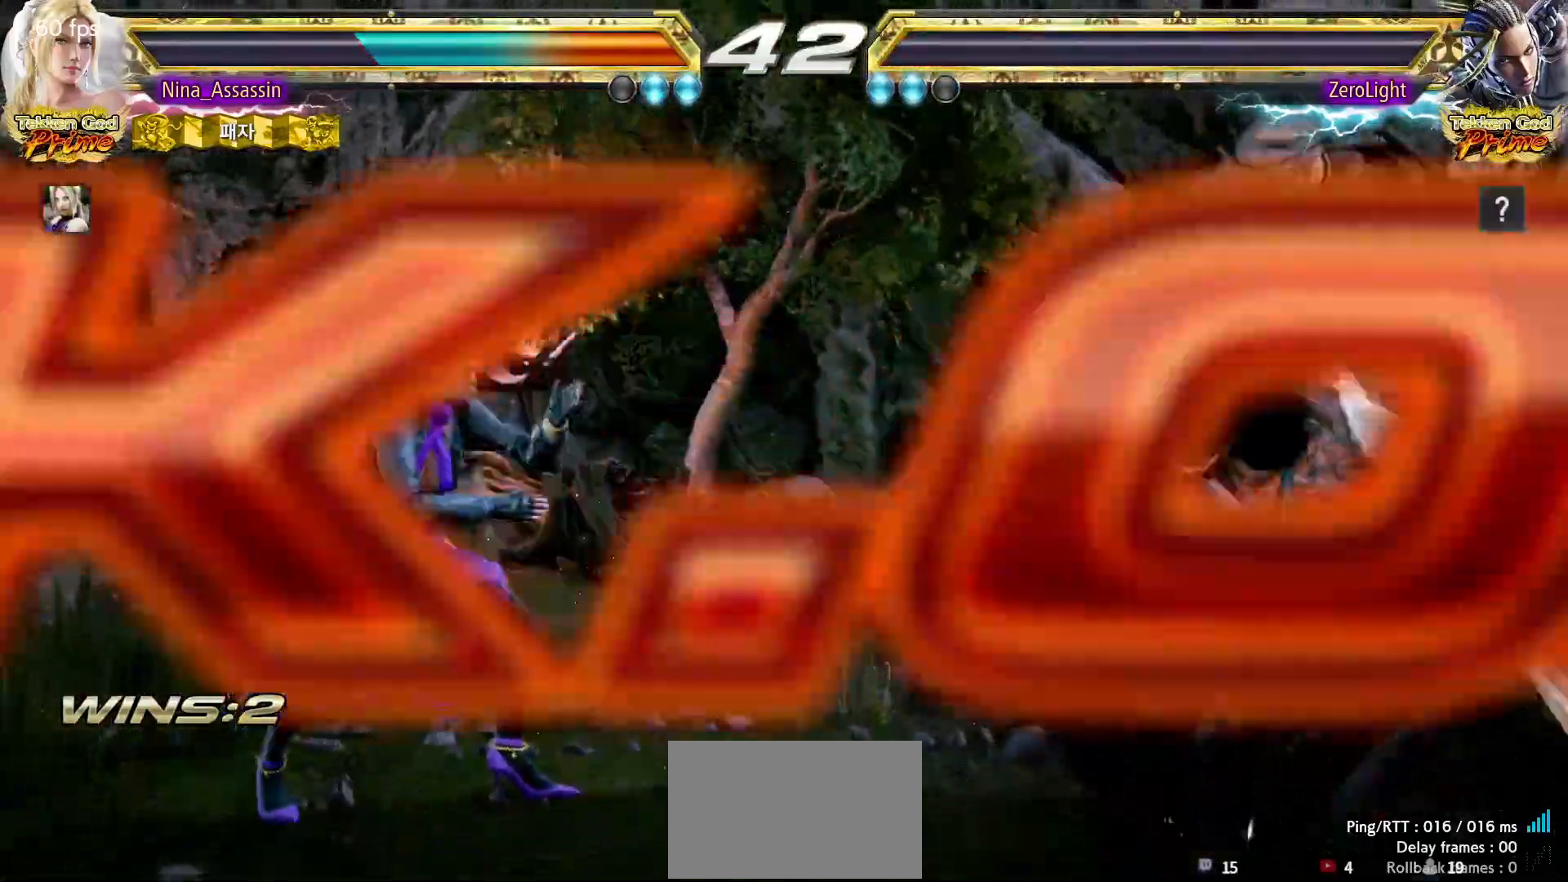
{"buttons": ["TRIANGLE"], "left_stick": "right", "events": [[33, "SQUARE", "up"], [133, "SQUARE", "down"], [183, "SQUARE", "up"], [267, "SQUARE", "down"], [317, "SQUARE", "up"], [417, "SQUARE", "down"], [467, "SQUARE", "up"]]}
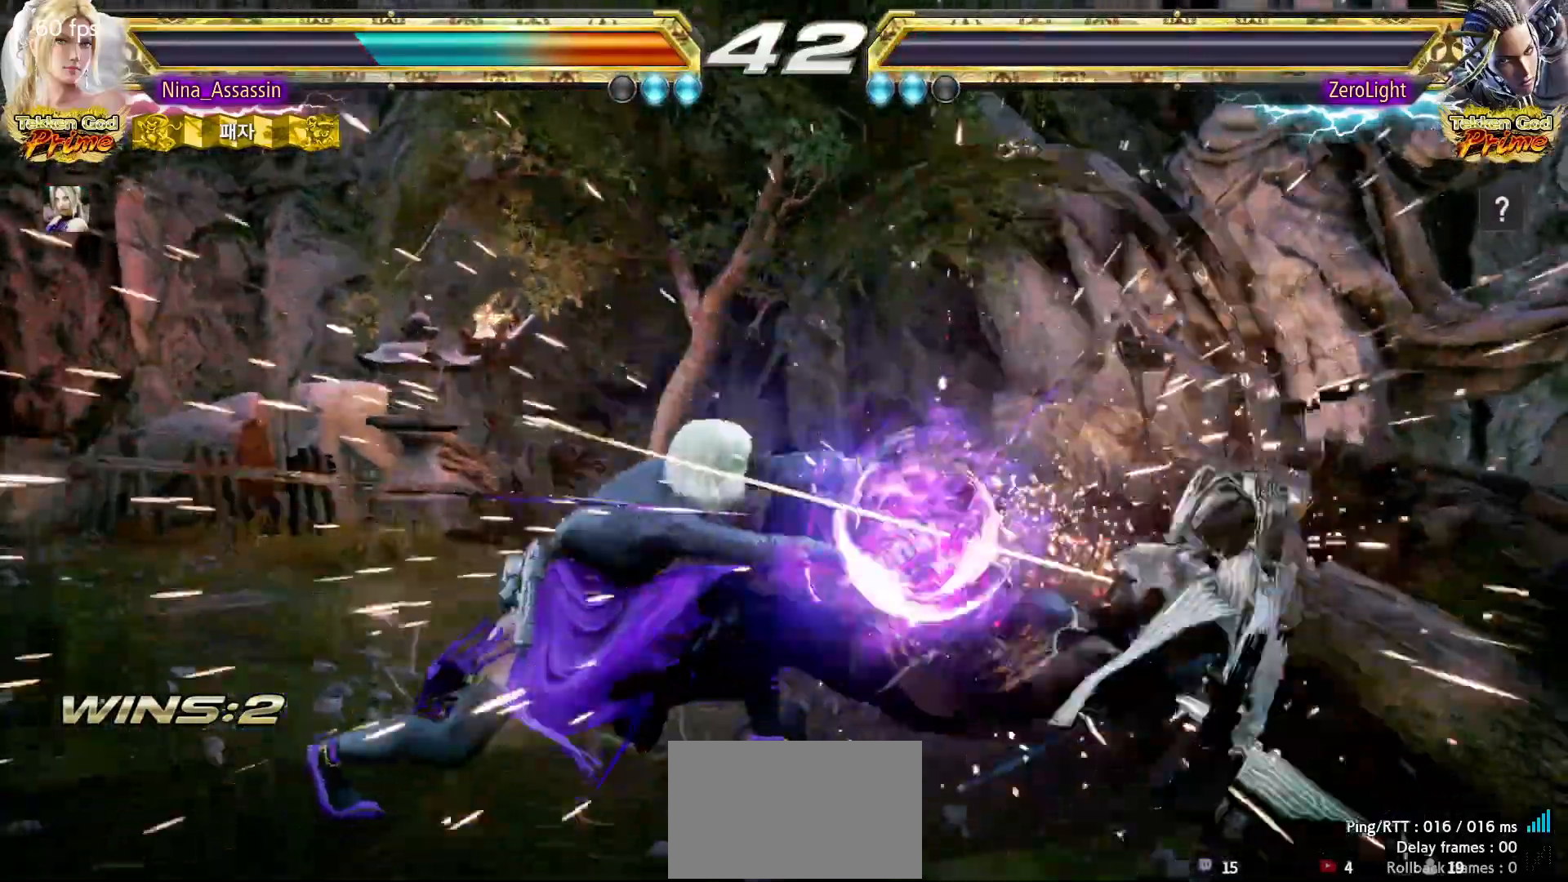
{"buttons": ["SQUARE", "TRIANGLE"], "left_stick": "right", "events": [[67, "SQUARE", "down"], [117, "SQUARE", "up"], [200, "SQUARE", "down"], [267, "SQUARE", "up"], [350, "SQUARE", "down"], [400, "SQUARE", "up"], [483, "SQUARE", "down"]]}
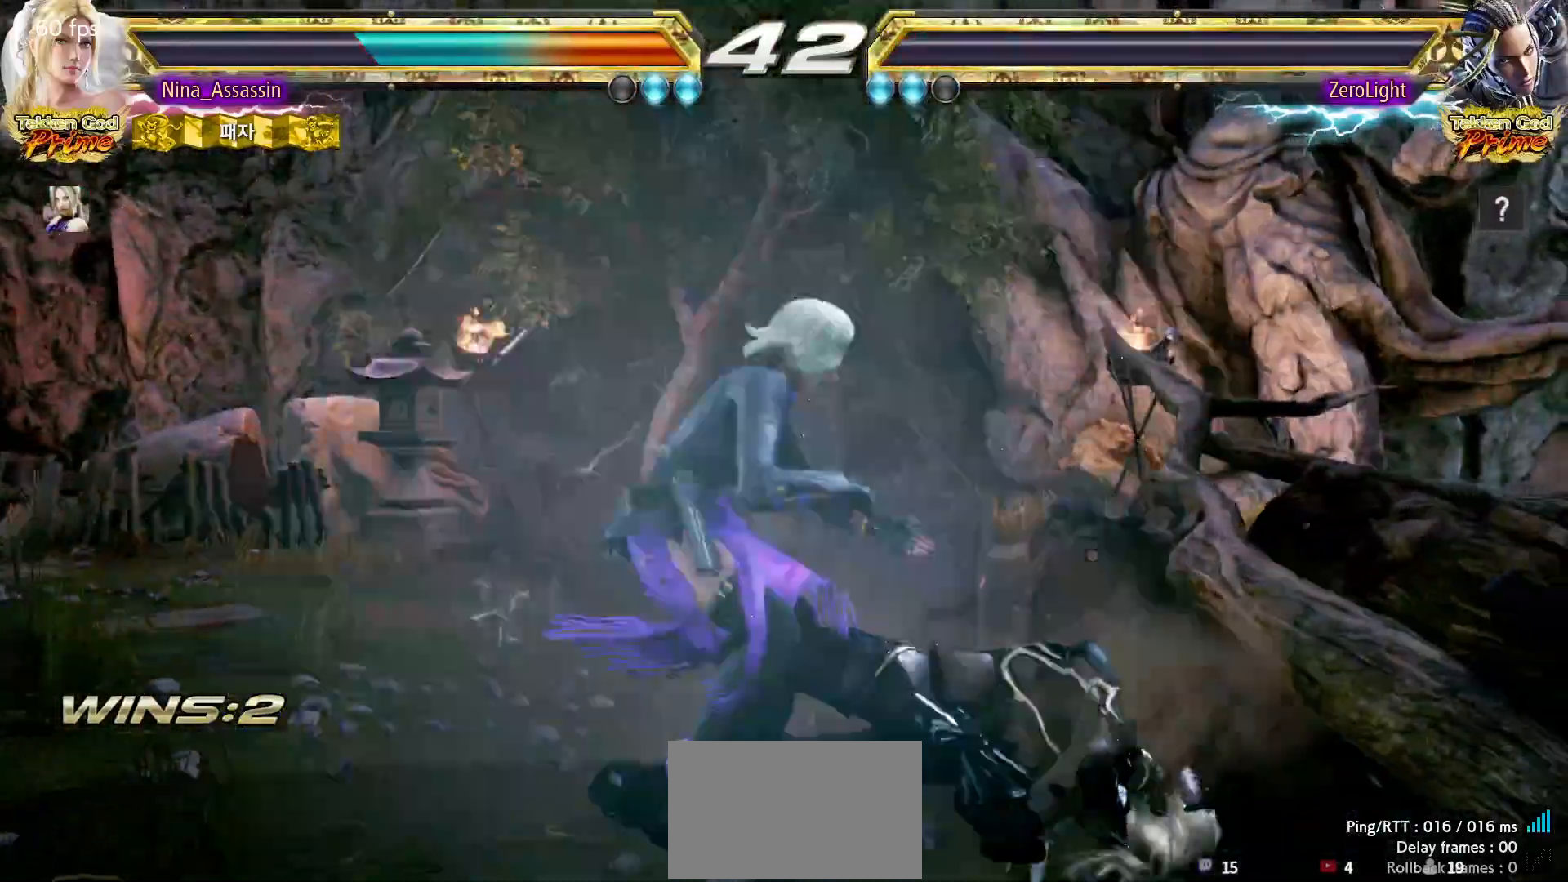
{"buttons": ["START"], "left_stick": "center"}
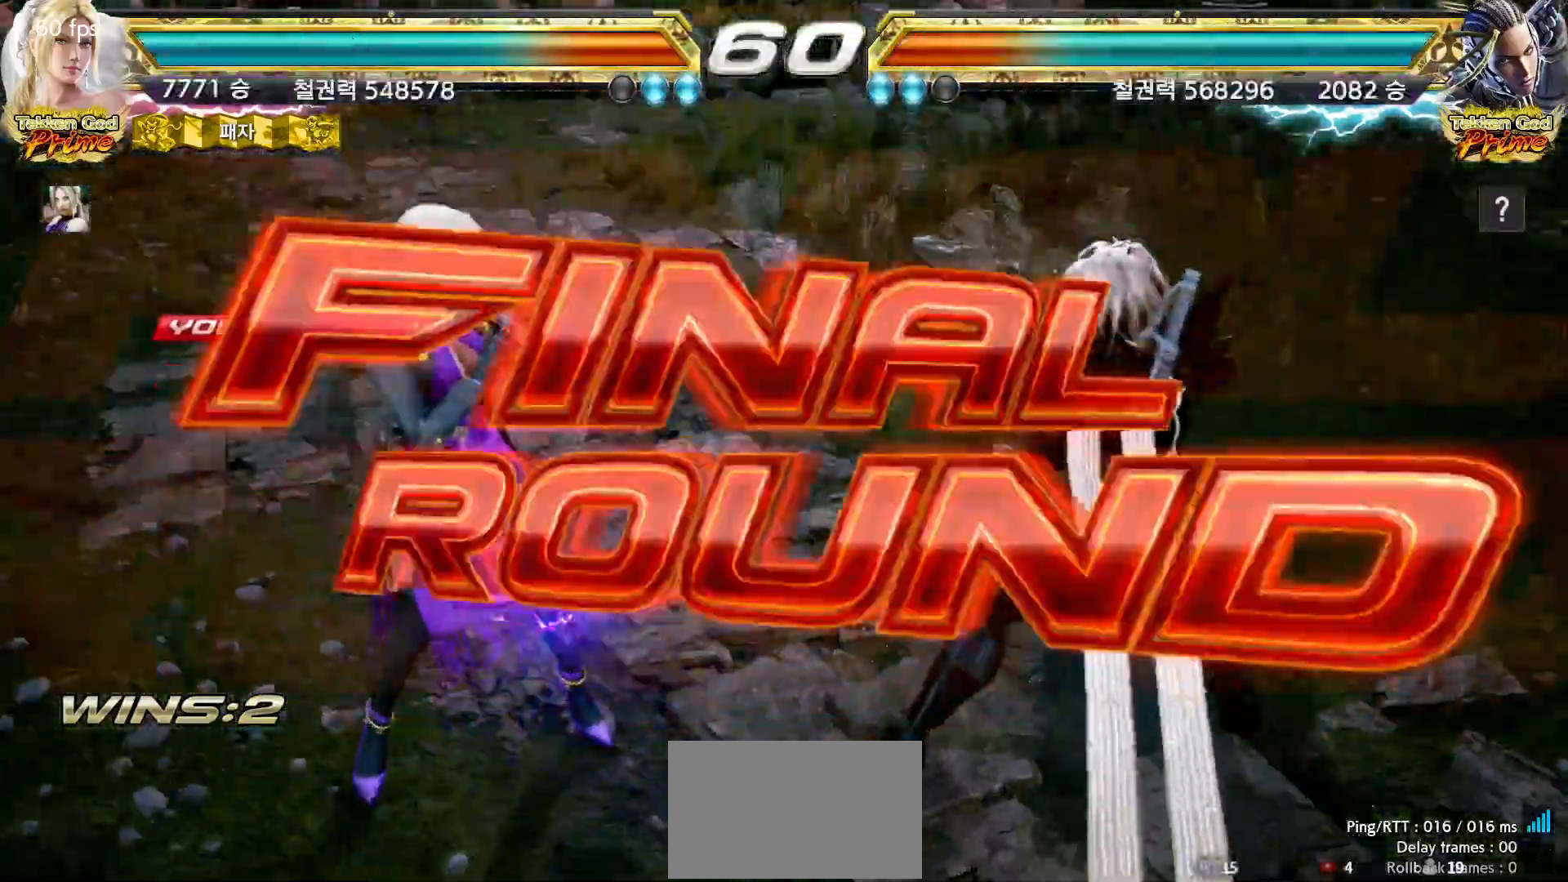
{"buttons": ["START"], "left_stick": "center", "events": [[17, "START", "up"], [67, "START", "down"], [133, "START", "up"], [167, "START", "down"], [200, "START", "up"], [250, "START", "down"], [367, "START", "up"], [433, "START", "down"], [450, "START", "up"], [483, "START", "down"]]}